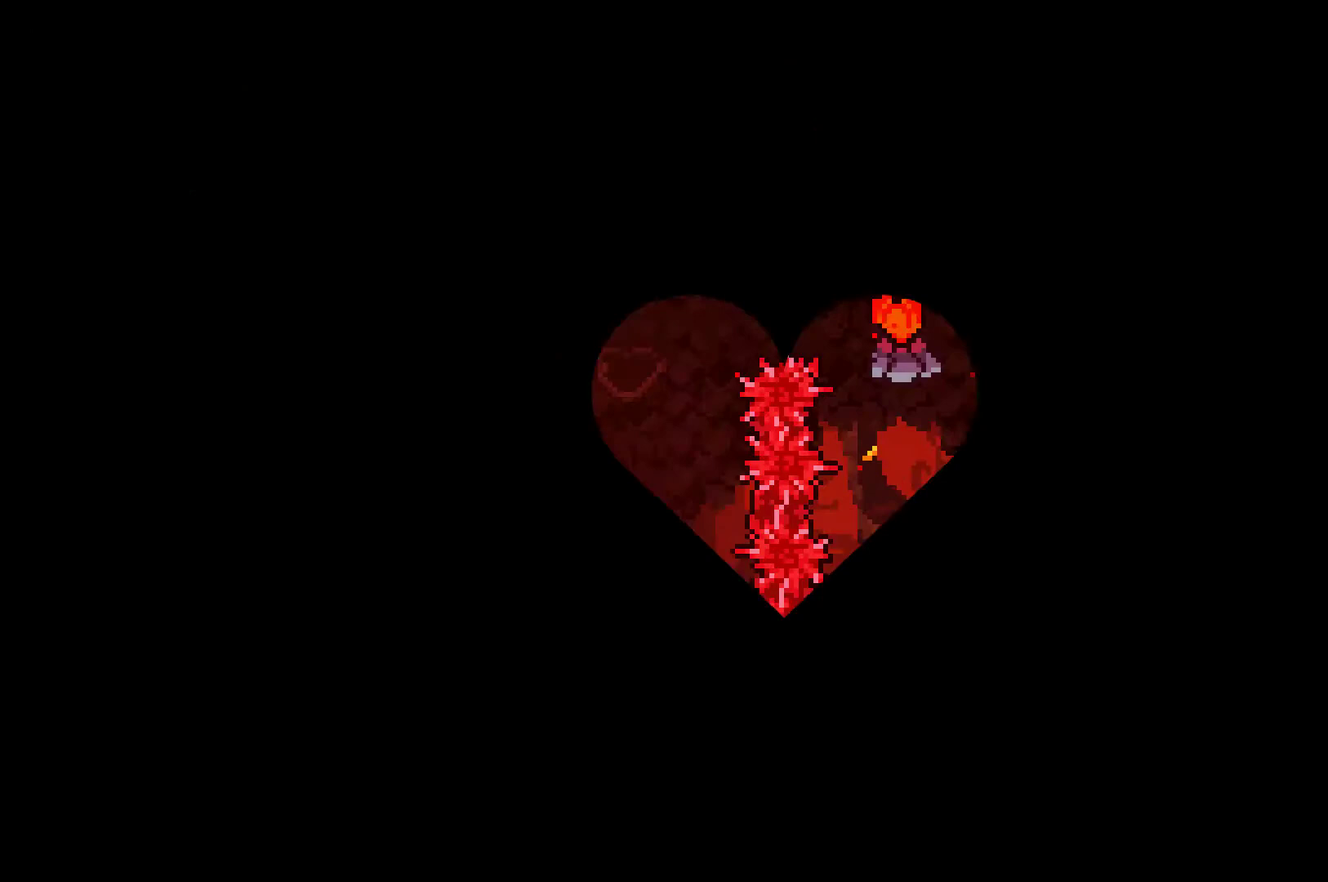
Gameplay with a controller (Xbox layout); each line is a JSON object with the inputs held at the frame after it. "events" lists button and stick changes between this image and that frame as [ms after this image, input, new state], when the widget could be followed in between. Not read: L3 R3.
{"buttons": ["DPAD_RIGHT"], "left_stick": "center", "right_stick": "center", "events": []}
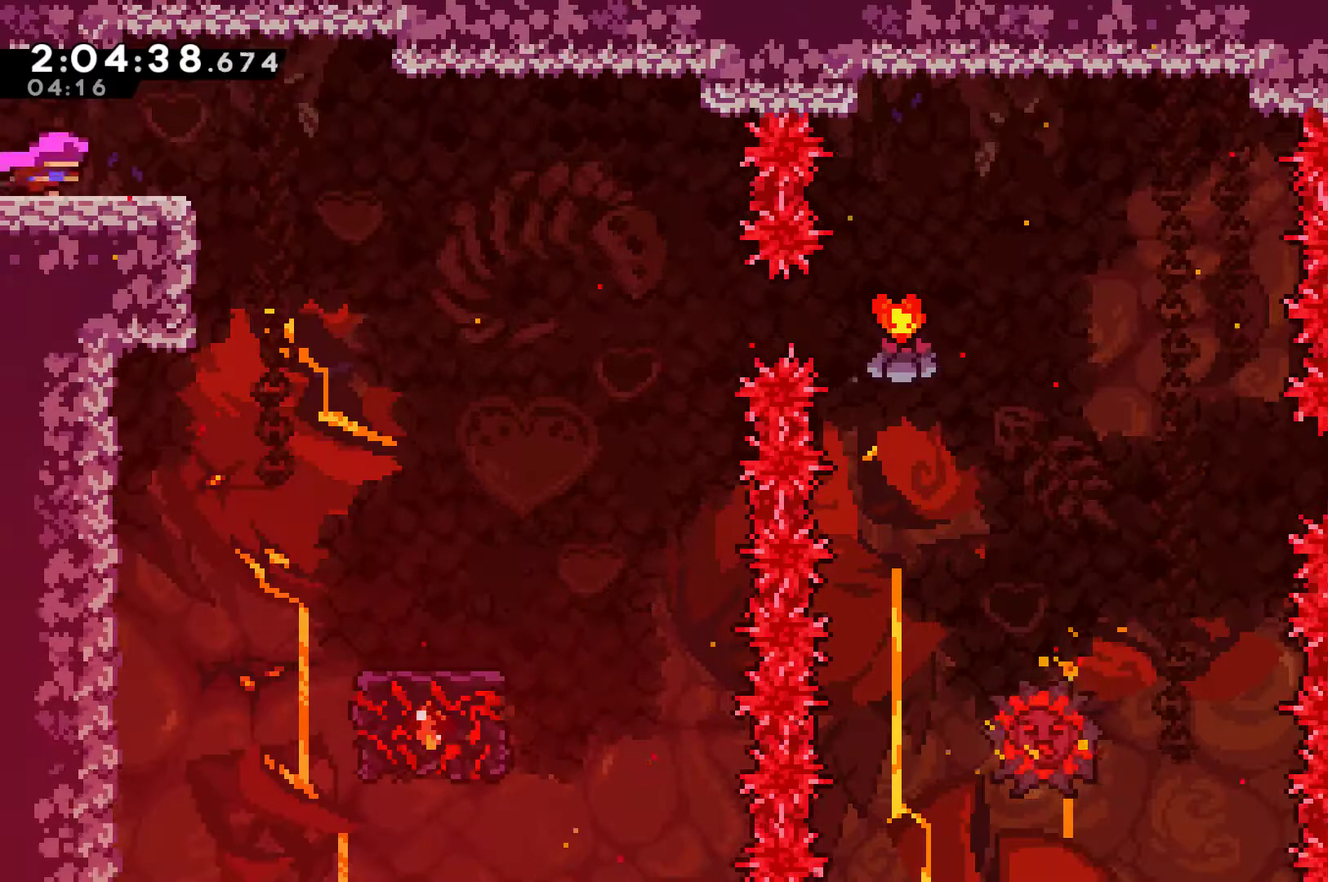
{"buttons": ["DPAD_RIGHT"], "left_stick": "center", "right_stick": "center", "events": [[100, "A", "down"], [167, "A", "up"]]}
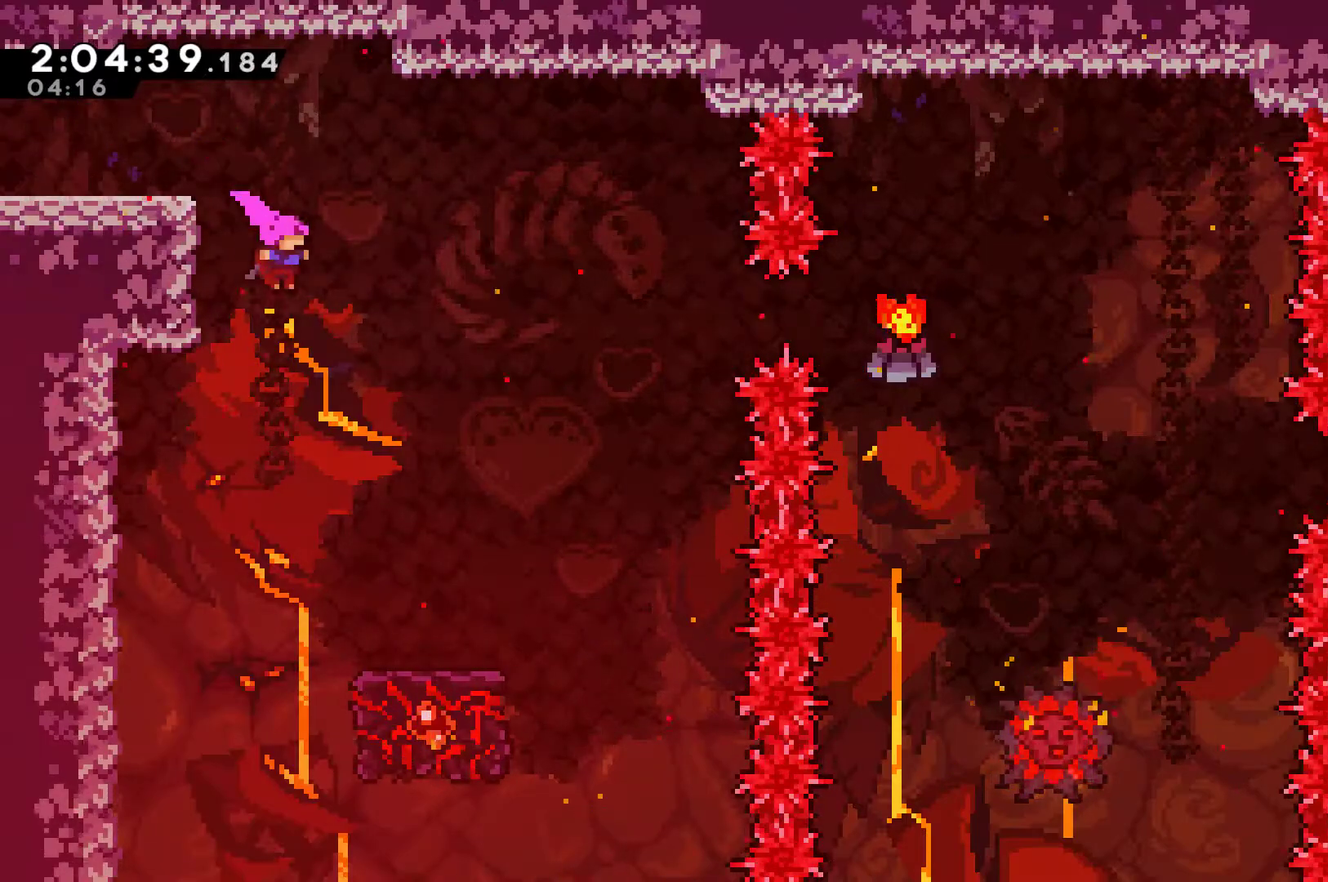
{"buttons": [], "left_stick": "center", "right_stick": "center", "events": [[400, "DPAD_RIGHT", "up"]]}
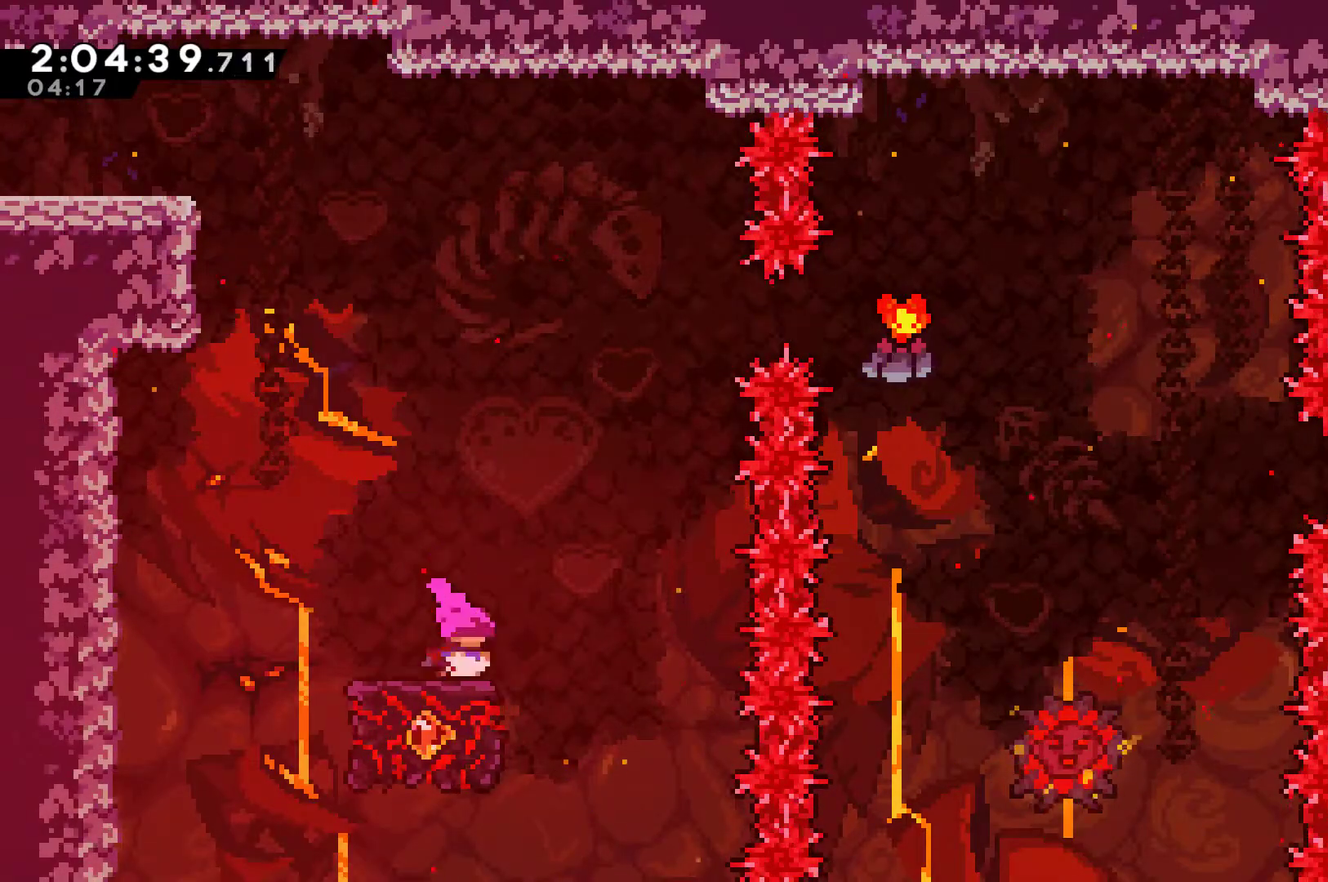
{"buttons": ["A", "DPAD_RIGHT"], "left_stick": "center", "right_stick": "center", "events": [[400, "DPAD_RIGHT", "down"], [467, "A", "down"]]}
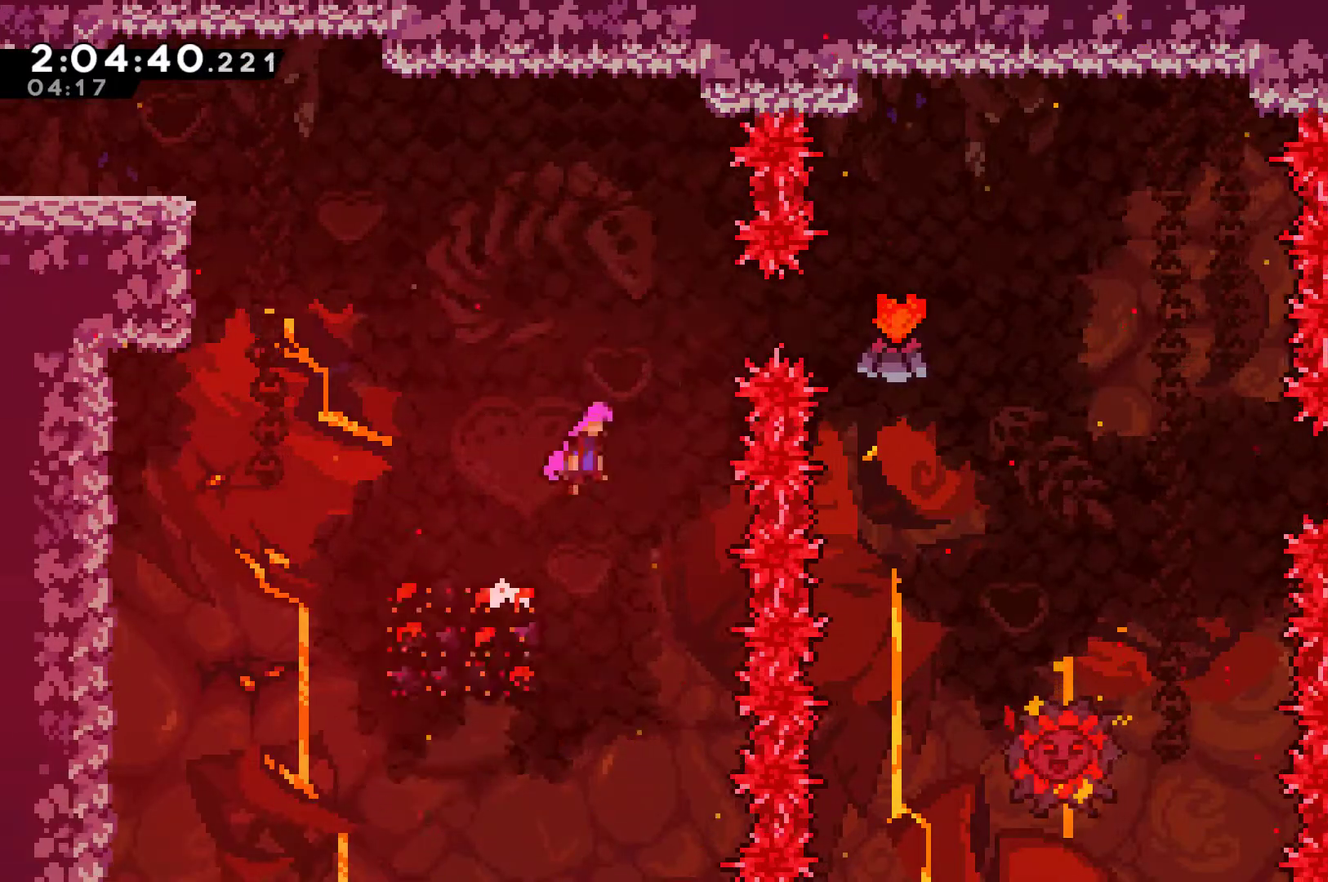
{"buttons": ["DPAD_RIGHT"], "left_stick": "center", "right_stick": "center", "events": [[100, "A", "up"], [233, "X", "down"], [333, "X", "up"]]}
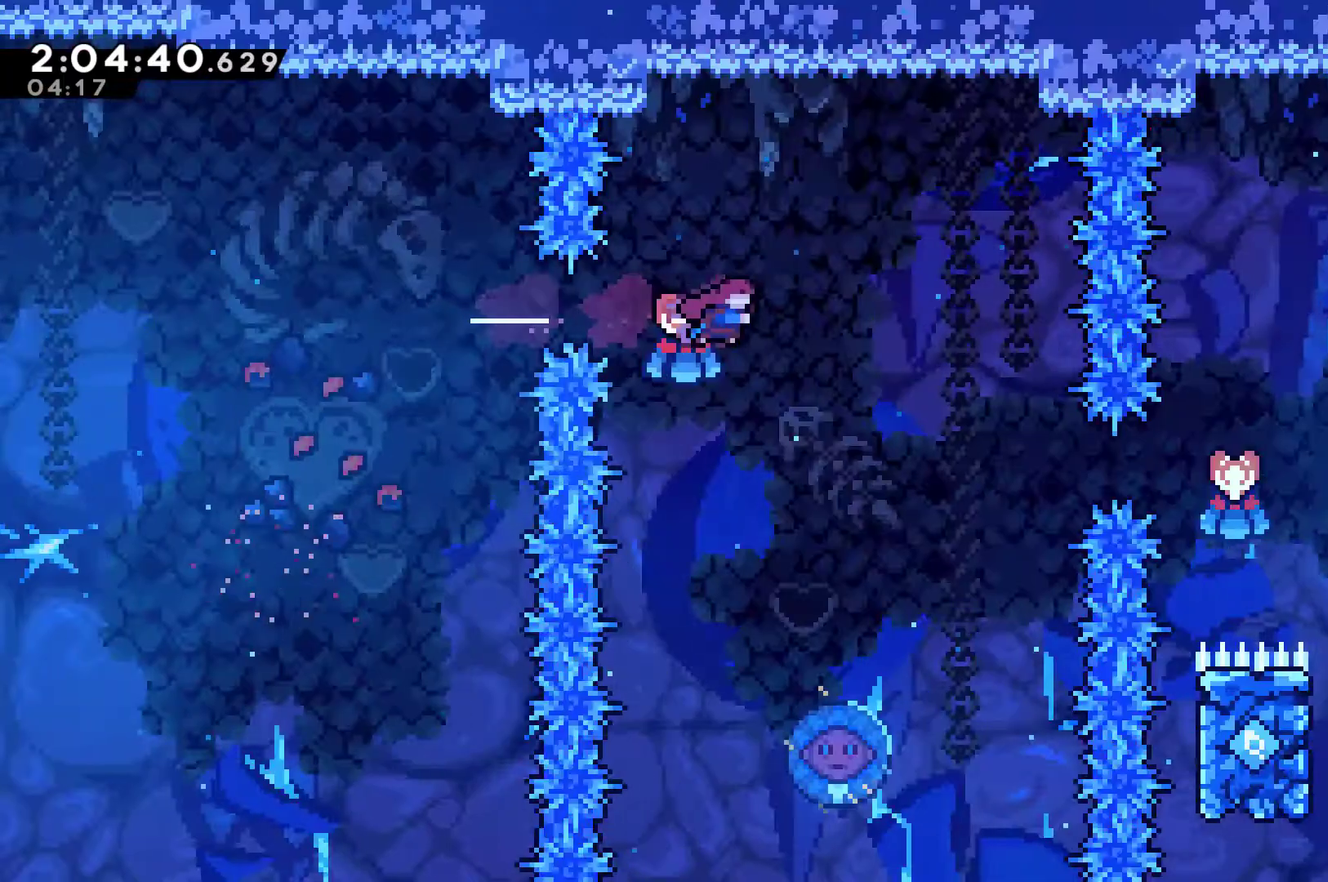
{"buttons": ["DPAD_LEFT"], "left_stick": "center", "right_stick": "center", "events": [[233, "DPAD_RIGHT", "up"], [500, "DPAD_LEFT", "down"]]}
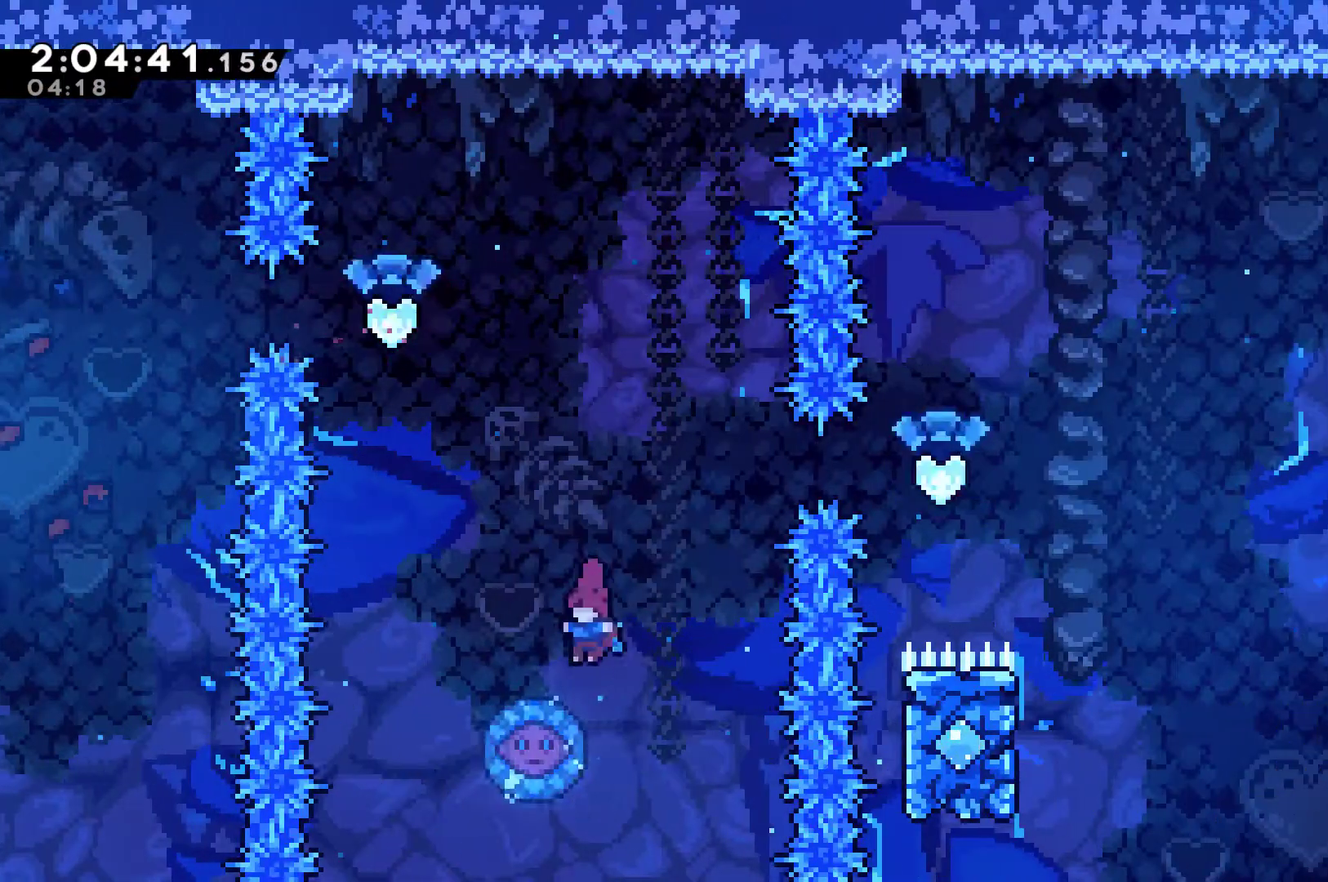
{"buttons": [], "left_stick": "center", "right_stick": "center", "events": [[433, "DPAD_LEFT", "up"]]}
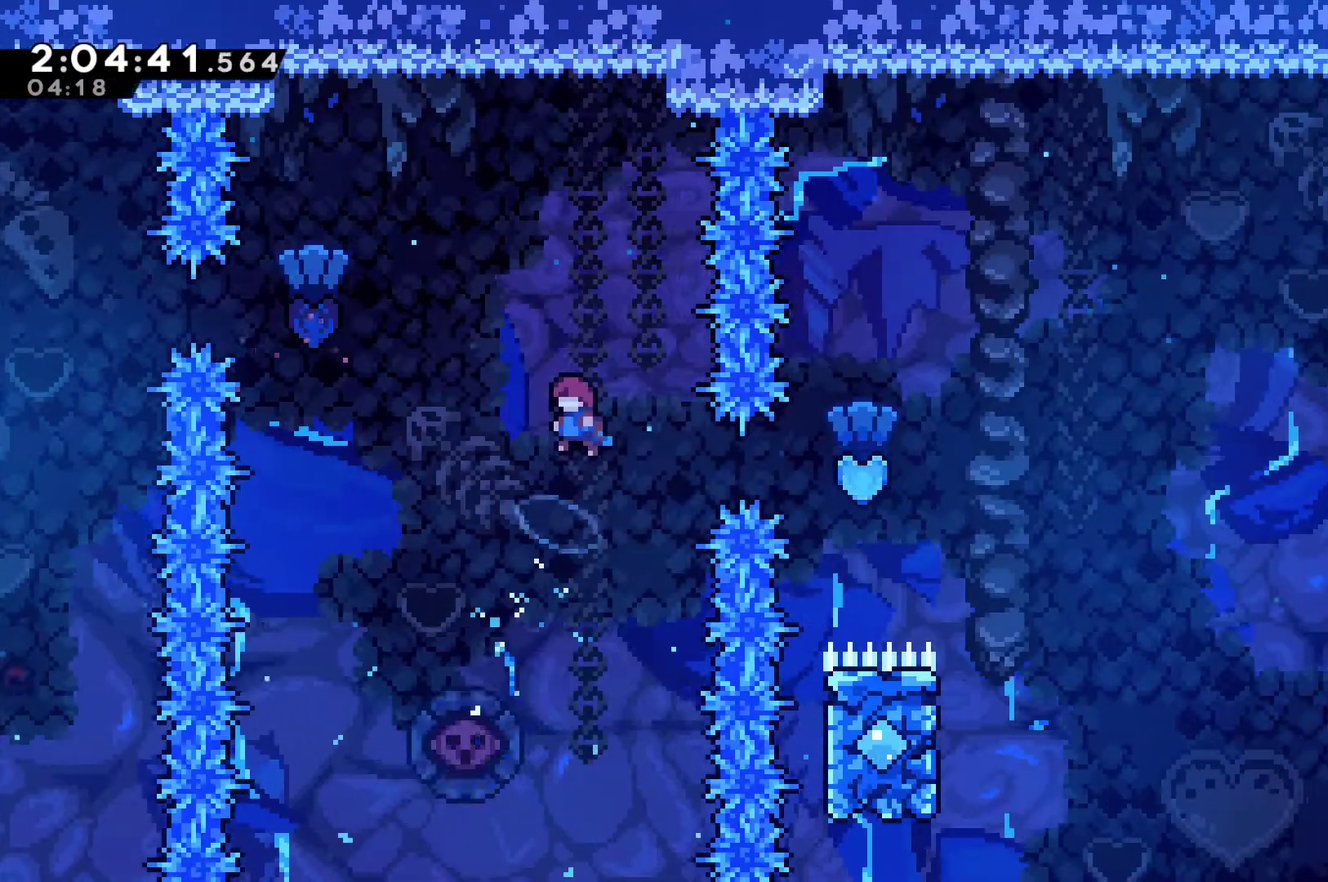
{"buttons": ["DPAD_RIGHT"], "left_stick": "center", "right_stick": "center", "events": [[133, "DPAD_RIGHT", "down"], [233, "X", "down"], [467, "X", "up"]]}
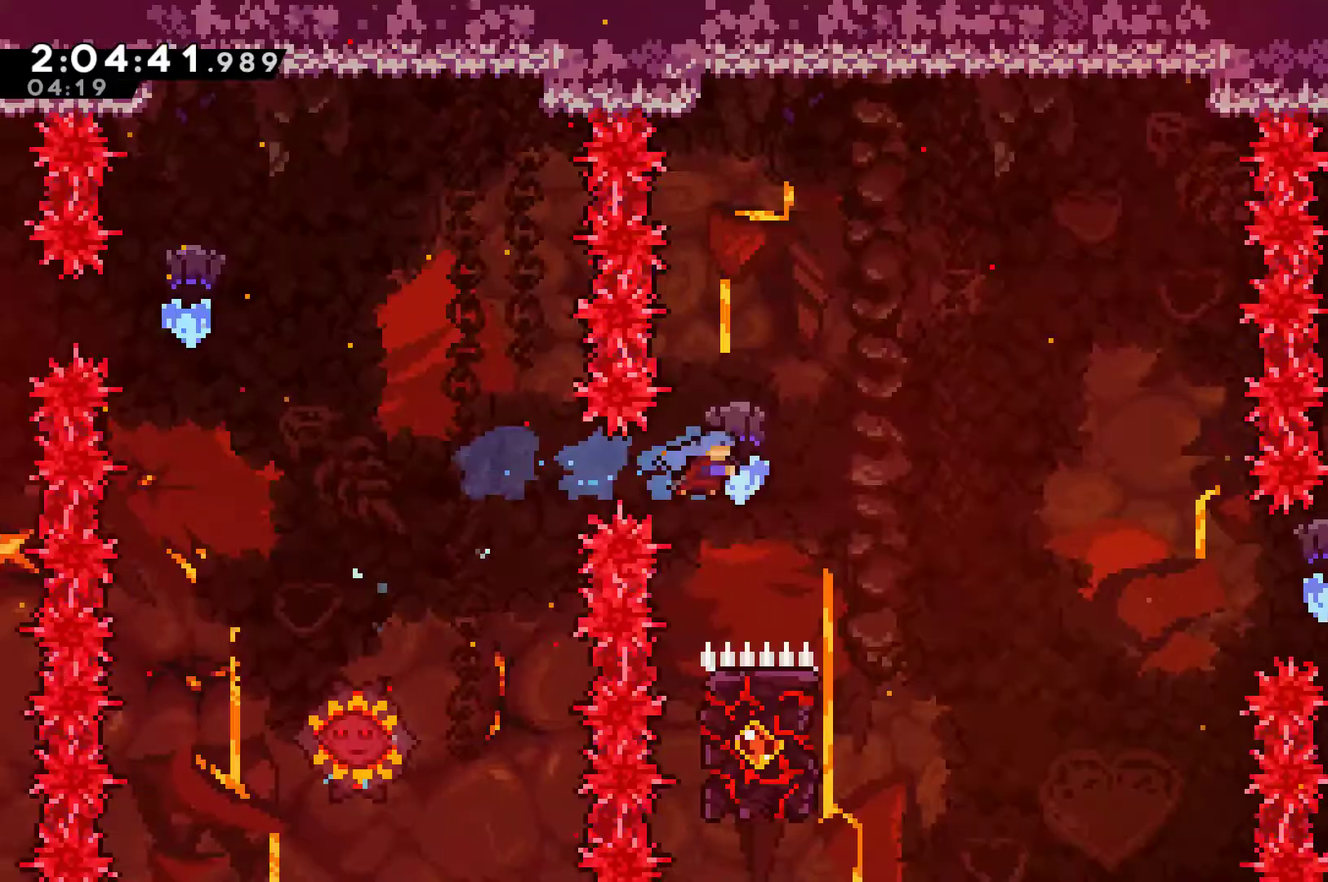
{"buttons": ["R1", "DPAD_UP", "DPAD_LEFT"], "left_stick": "center", "right_stick": "center", "events": [[267, "DPAD_RIGHT", "up"], [267, "DPAD_UP", "down"], [300, "DPAD_LEFT", "down"], [300, "R1", "down"]]}
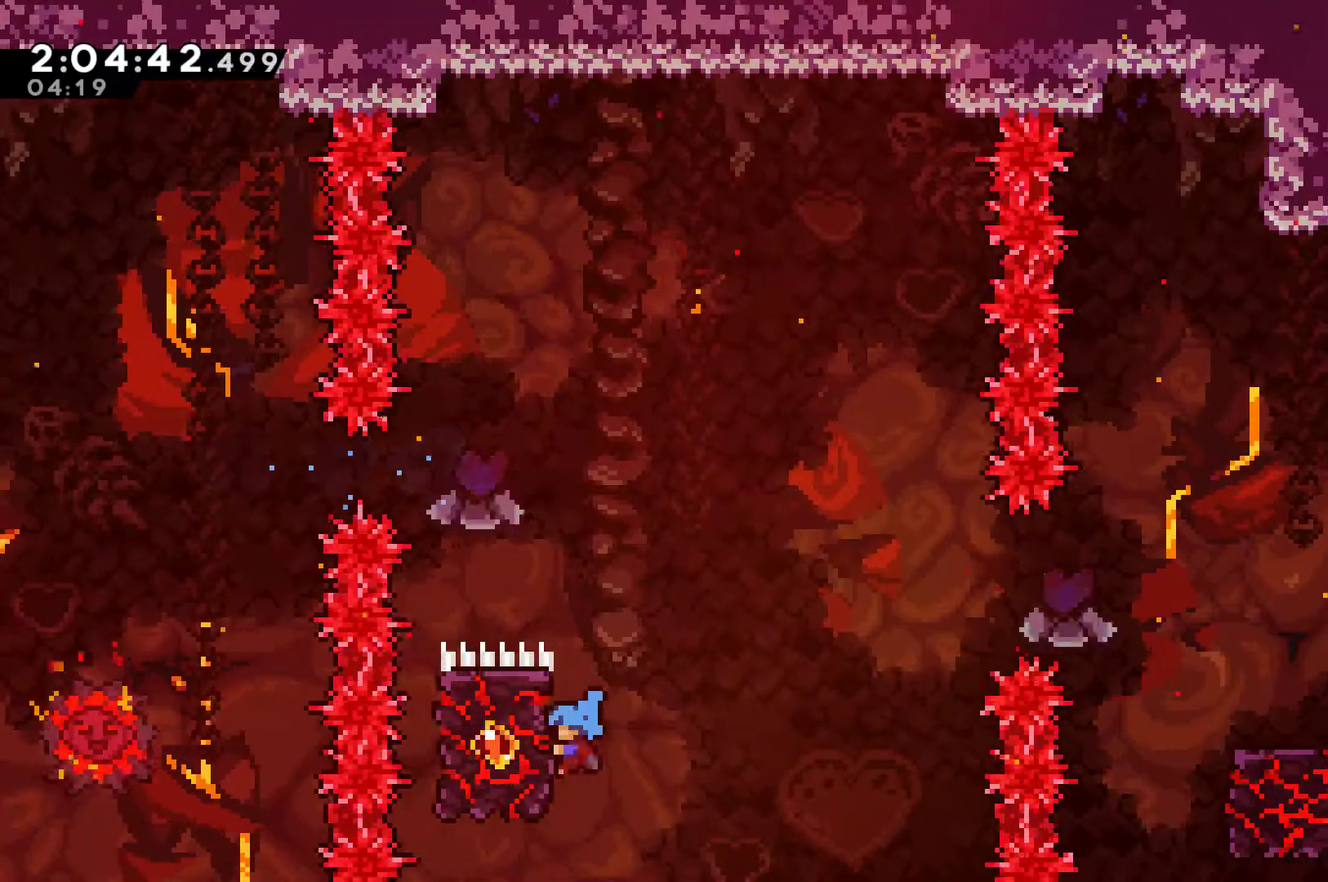
{"buttons": ["A", "R1", "DPAD_UP", "DPAD_RIGHT"], "left_stick": "center", "right_stick": "center", "events": [[67, "DPAD_UP", "up"], [100, "DPAD_DOWN", "down"], [200, "DPAD_DOWN", "up"], [200, "DPAD_LEFT", "up"], [400, "DPAD_RIGHT", "down"], [433, "DPAD_UP", "down"], [500, "A", "down"]]}
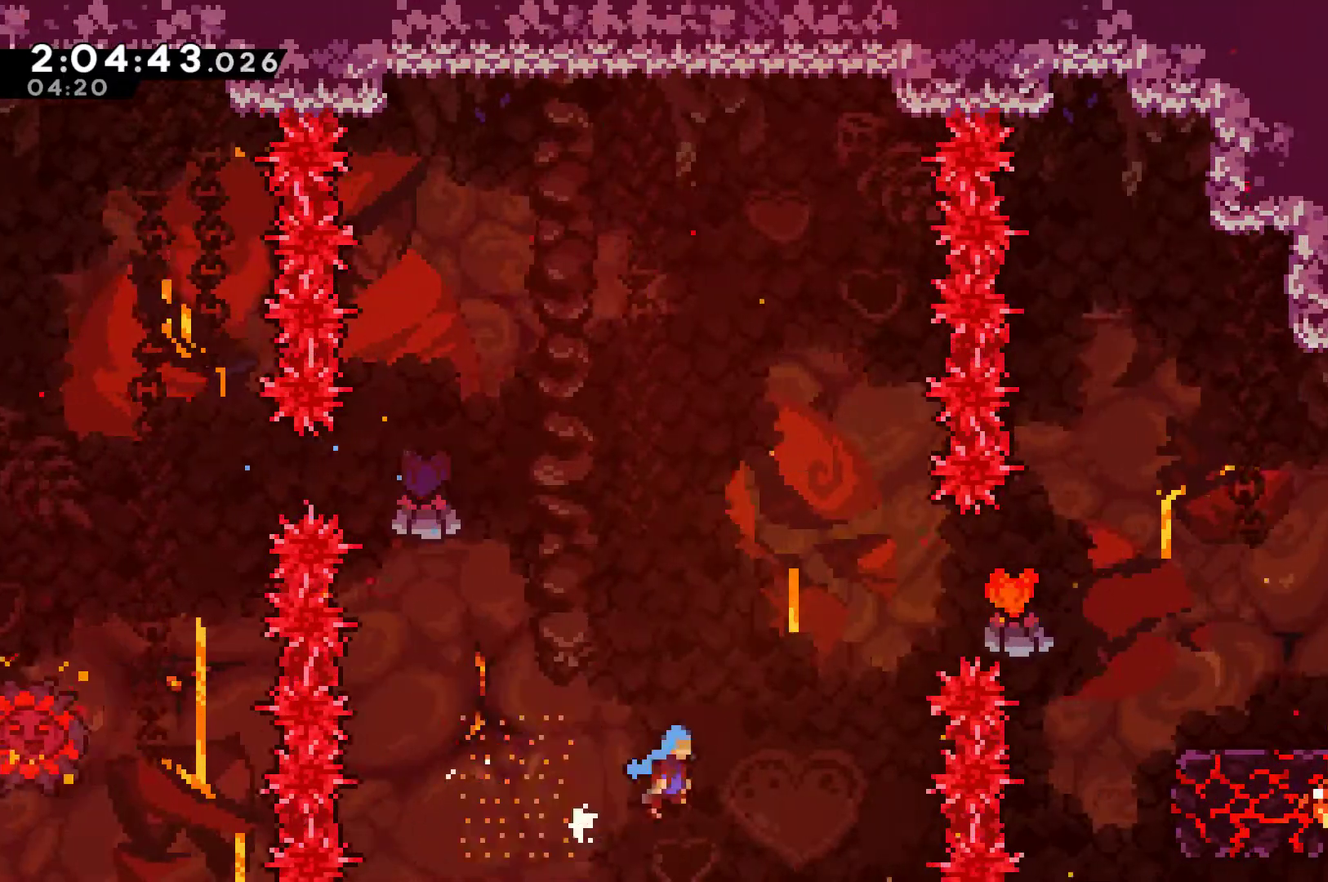
{"buttons": ["A", "R1", "DPAD_RIGHT"], "left_stick": "center", "right_stick": "center", "events": [[133, "DPAD_RIGHT", "up"], [333, "DPAD_RIGHT", "down"], [433, "A", "up"], [500, "A", "down"], [500, "DPAD_UP", "up"]]}
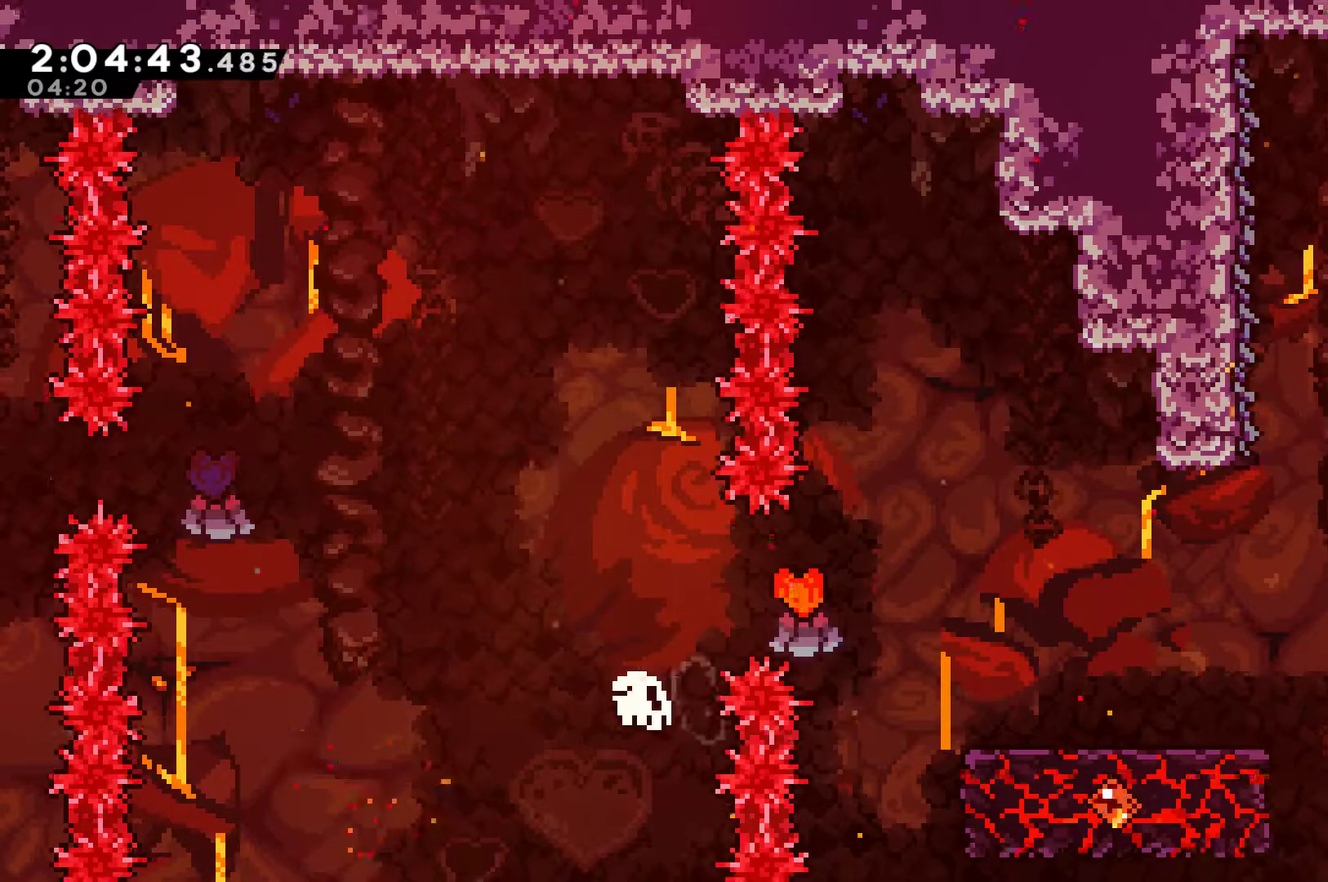
{"buttons": ["DPAD_RIGHT"], "left_stick": "center", "right_stick": "center", "events": [[33, "DPAD_RIGHT", "up"], [33, "R1", "up"], [100, "A", "up"], [200, "A", "down"], [267, "A", "up"], [333, "A", "down"], [467, "A", "up"], [467, "DPAD_RIGHT", "down"]]}
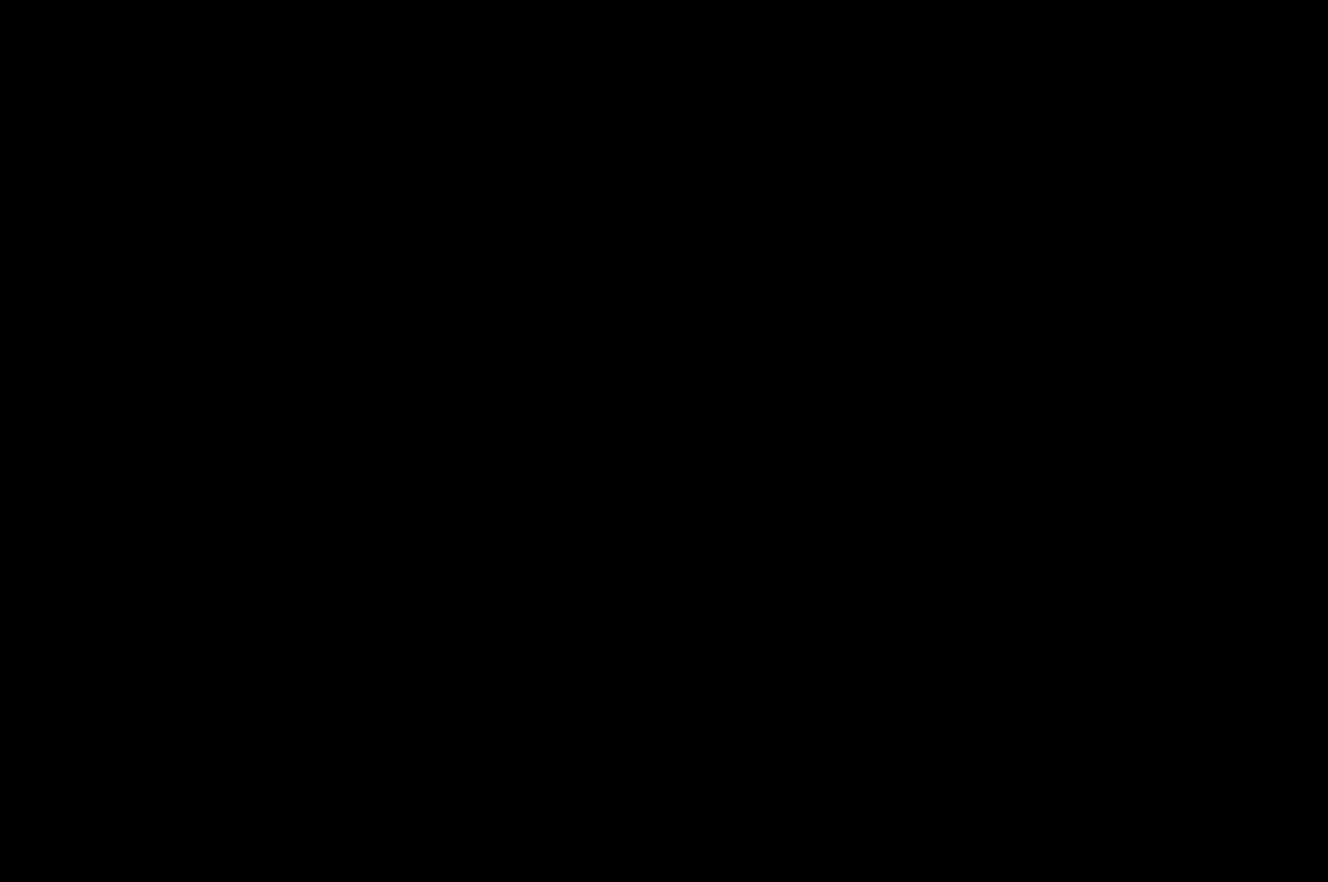
{"buttons": ["DPAD_RIGHT"], "left_stick": "center", "right_stick": "center", "events": []}
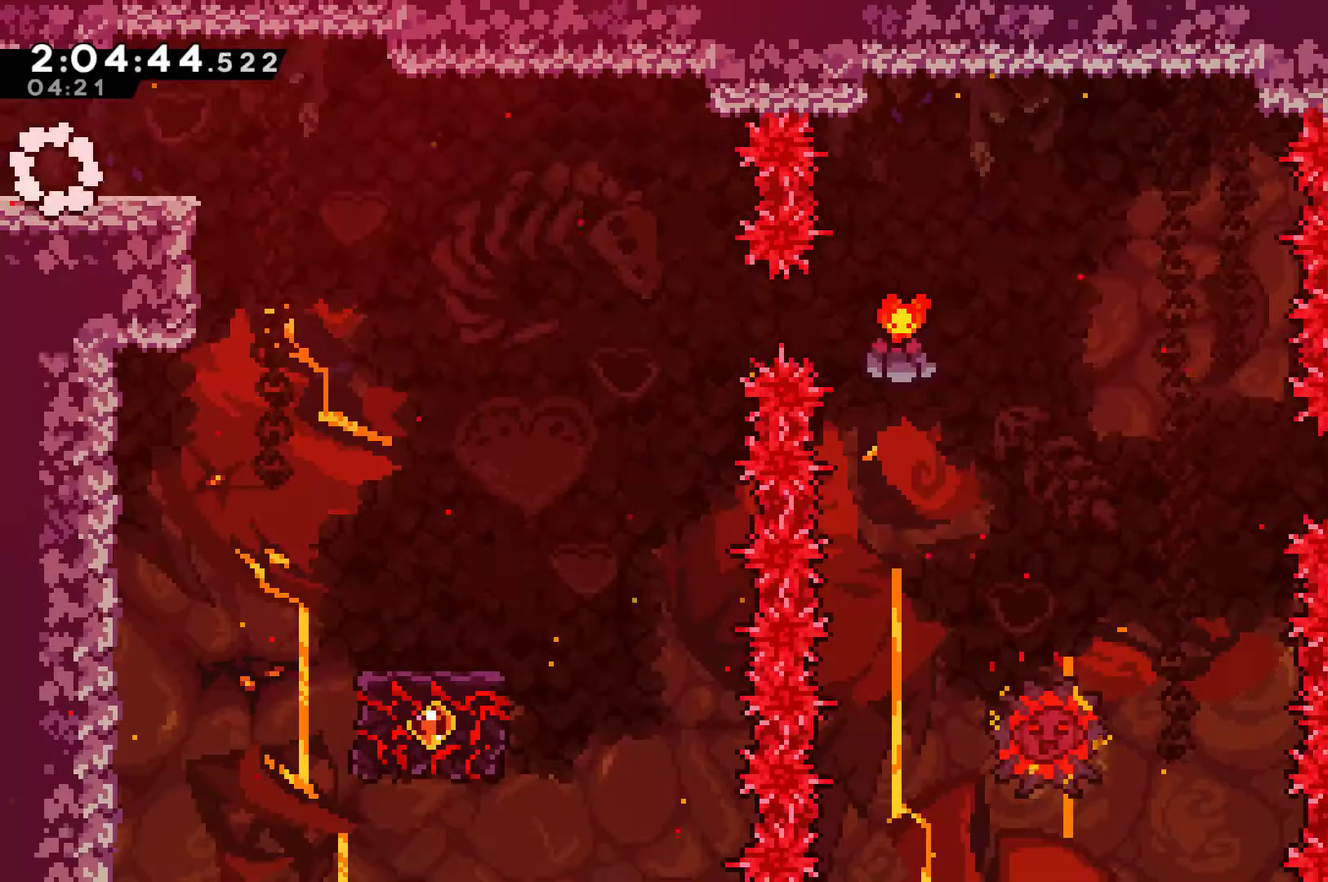
{"buttons": ["DPAD_RIGHT"], "left_stick": "center", "right_stick": "center", "events": [[233, "A", "down"], [333, "A", "up"]]}
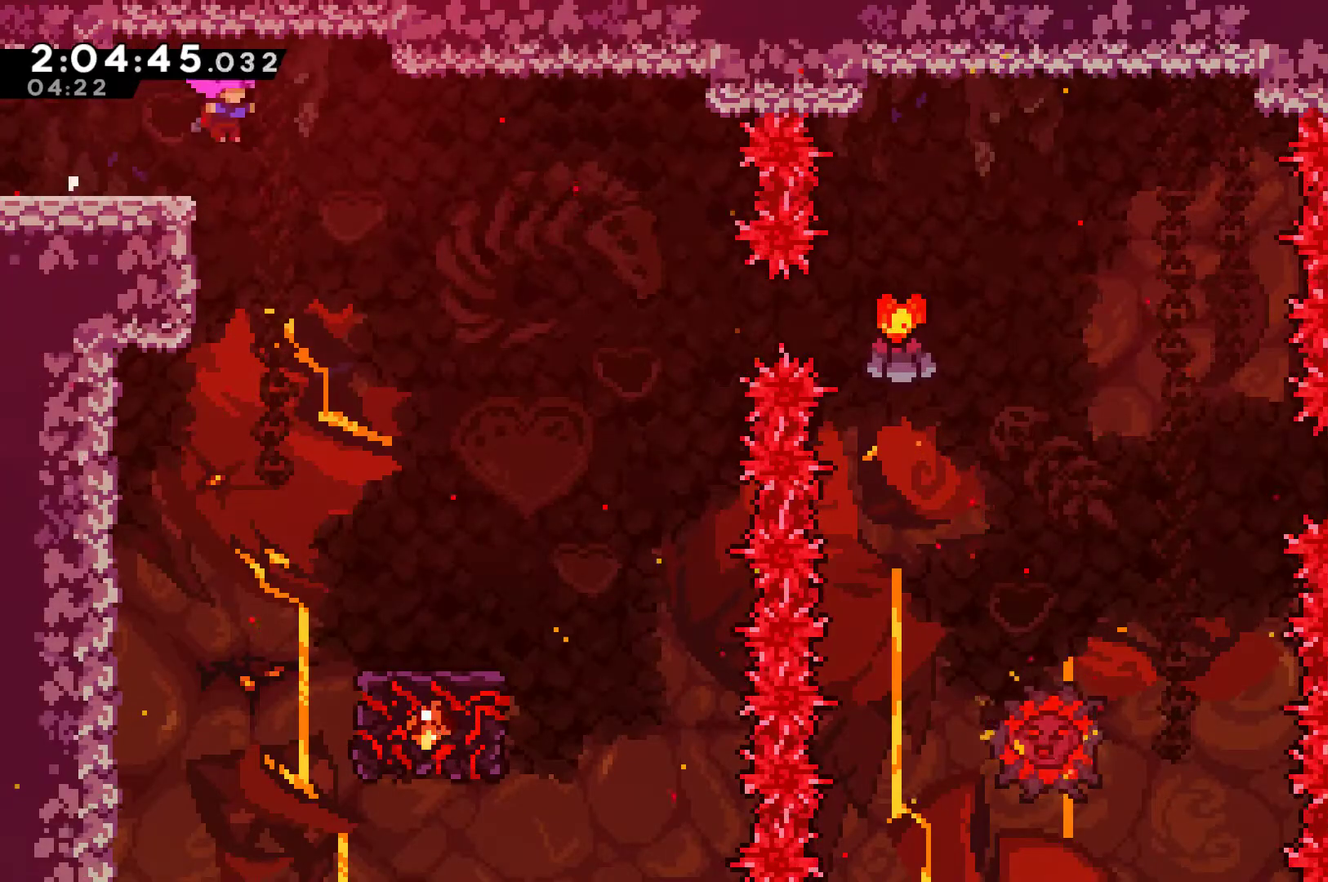
{"buttons": [], "left_stick": "center", "right_stick": "center", "events": [[500, "DPAD_RIGHT", "up"]]}
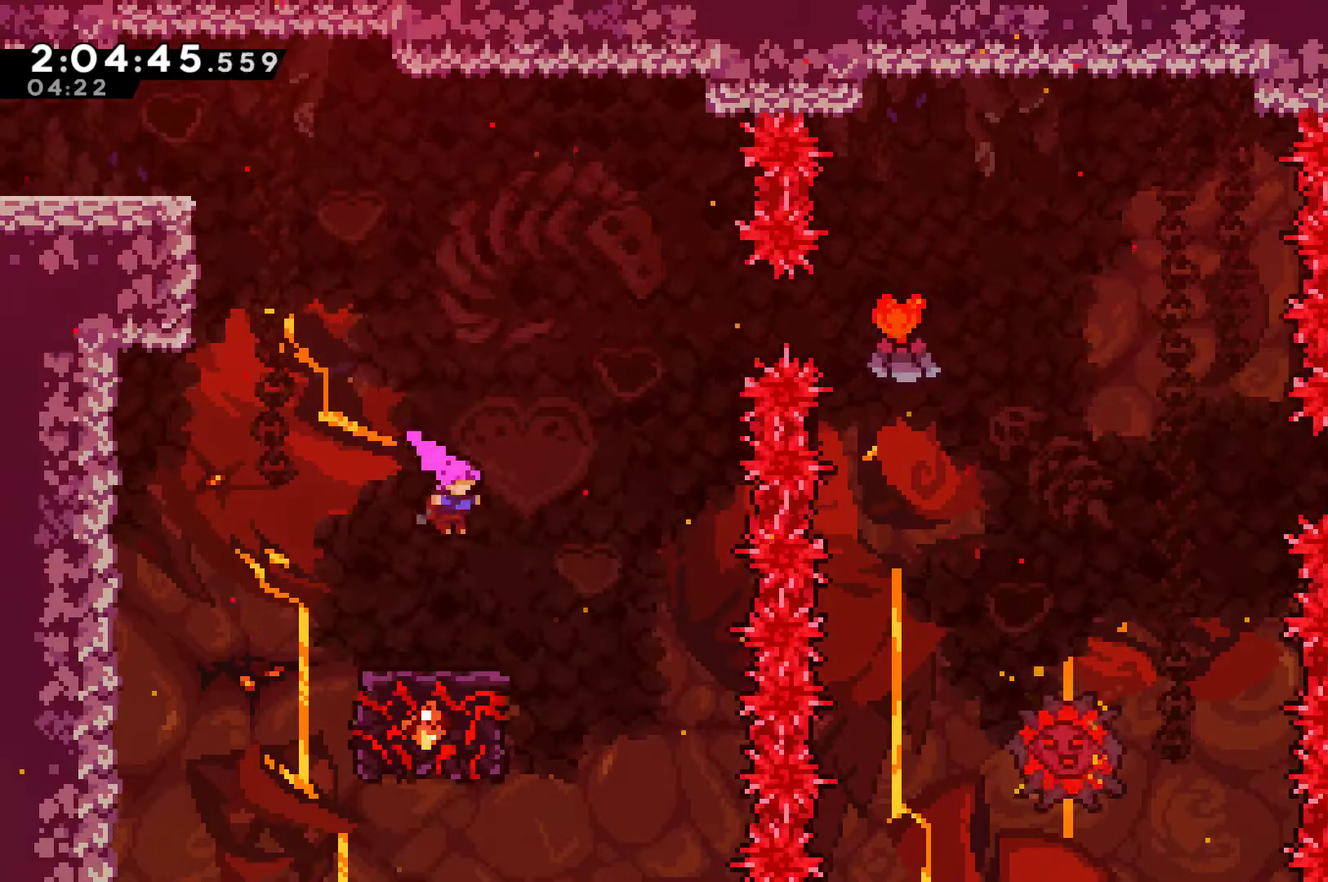
{"buttons": [], "left_stick": "center", "right_stick": "center", "events": []}
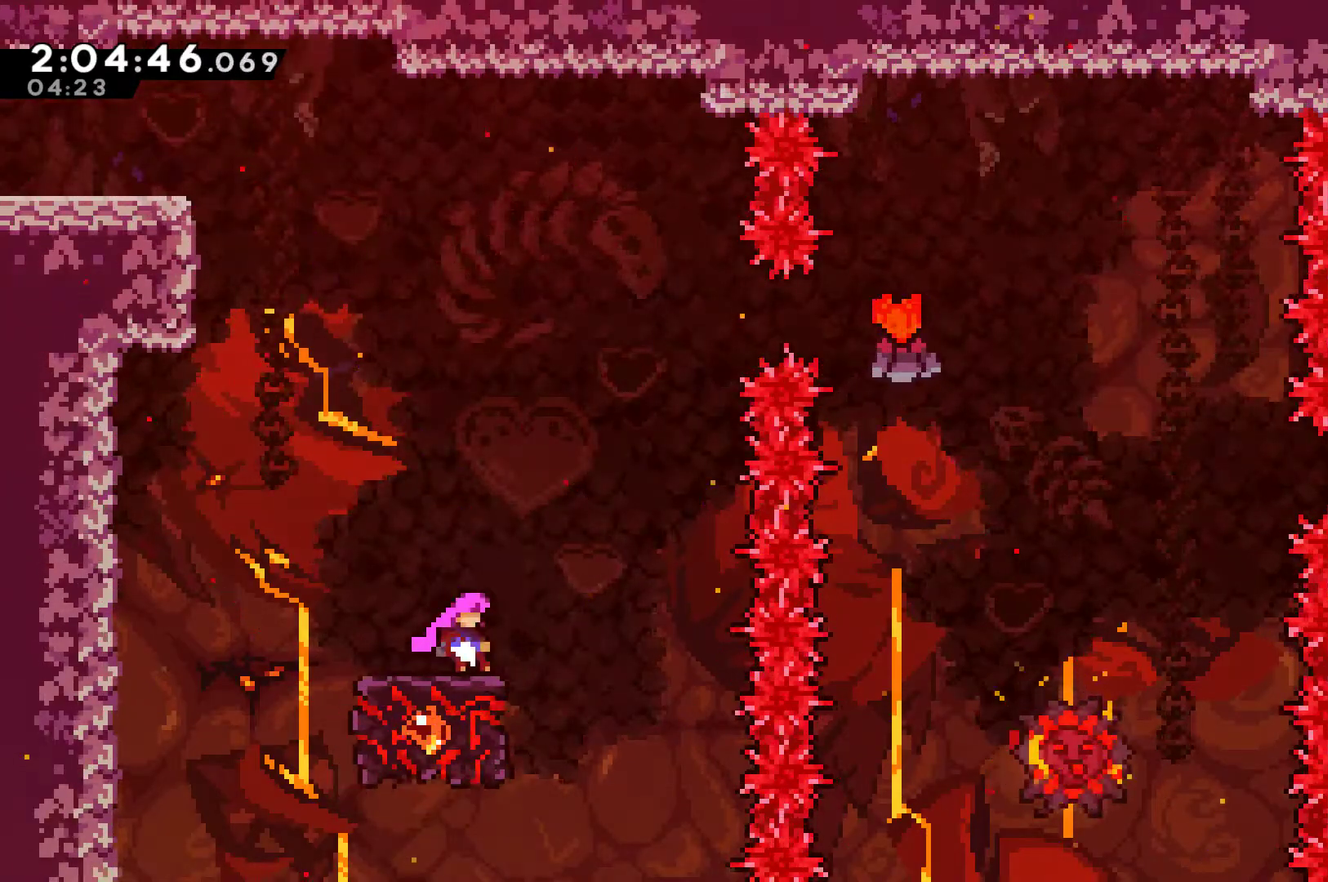
{"buttons": ["DPAD_RIGHT"], "left_stick": "center", "right_stick": "center", "events": [[33, "DPAD_RIGHT", "down"], [133, "A", "down"], [267, "A", "up"], [367, "X", "down"], [467, "X", "up"]]}
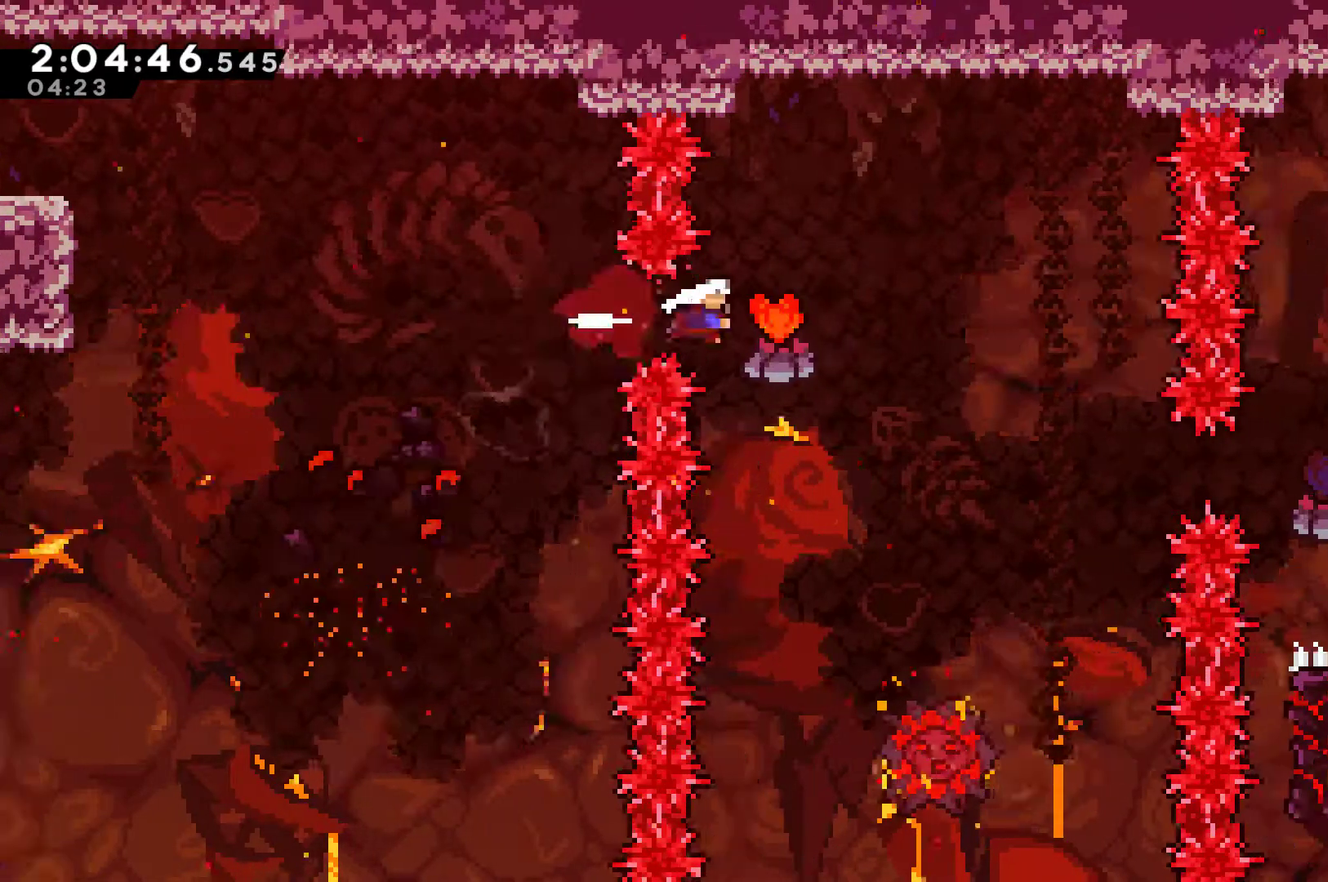
{"buttons": ["DPAD_LEFT"], "left_stick": "center", "right_stick": "center", "events": [[400, "DPAD_RIGHT", "up"], [500, "DPAD_LEFT", "down"]]}
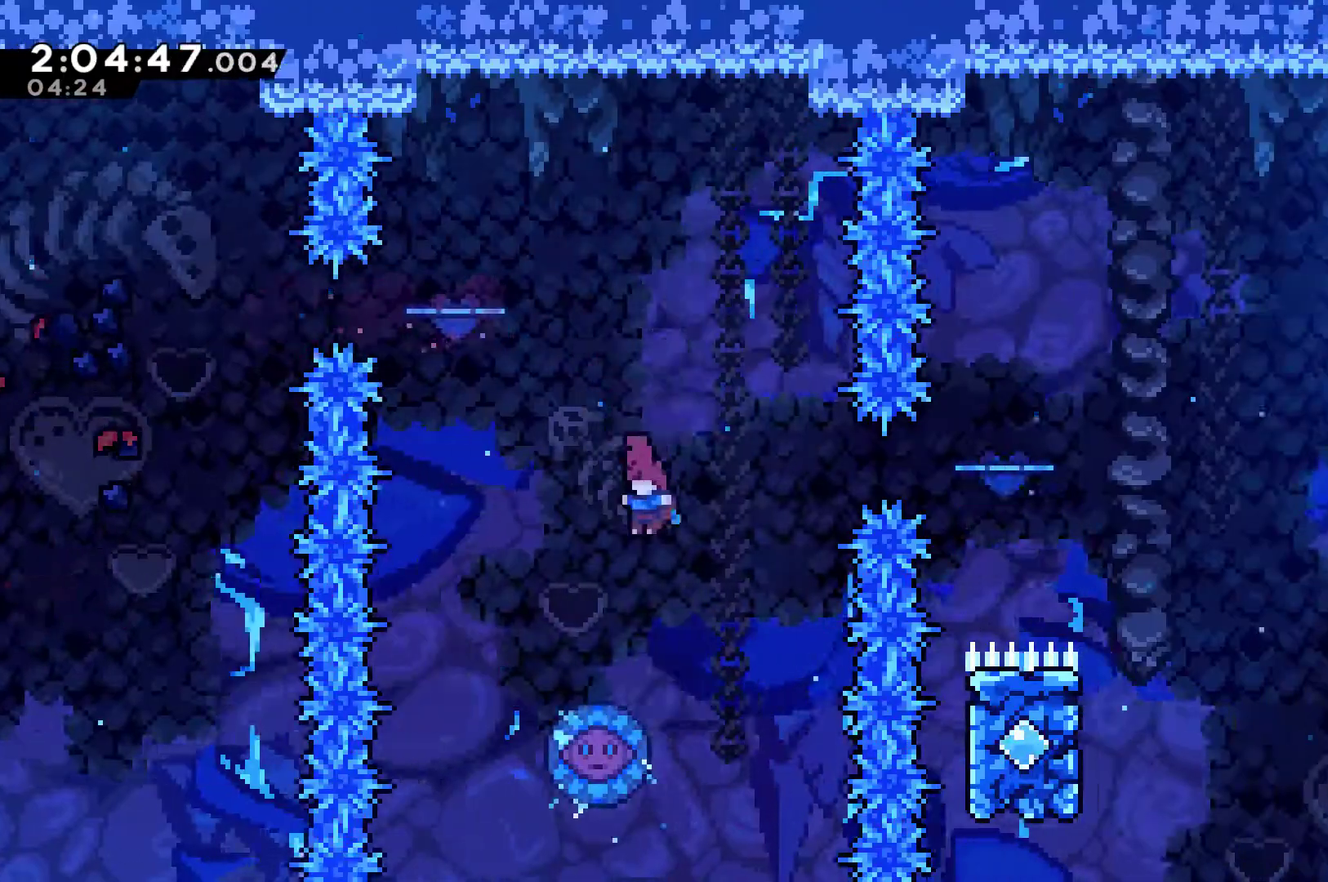
{"buttons": [], "left_stick": "center", "right_stick": "center", "events": [[133, "DPAD_LEFT", "up"], [233, "DPAD_LEFT", "down"], [433, "DPAD_LEFT", "up"]]}
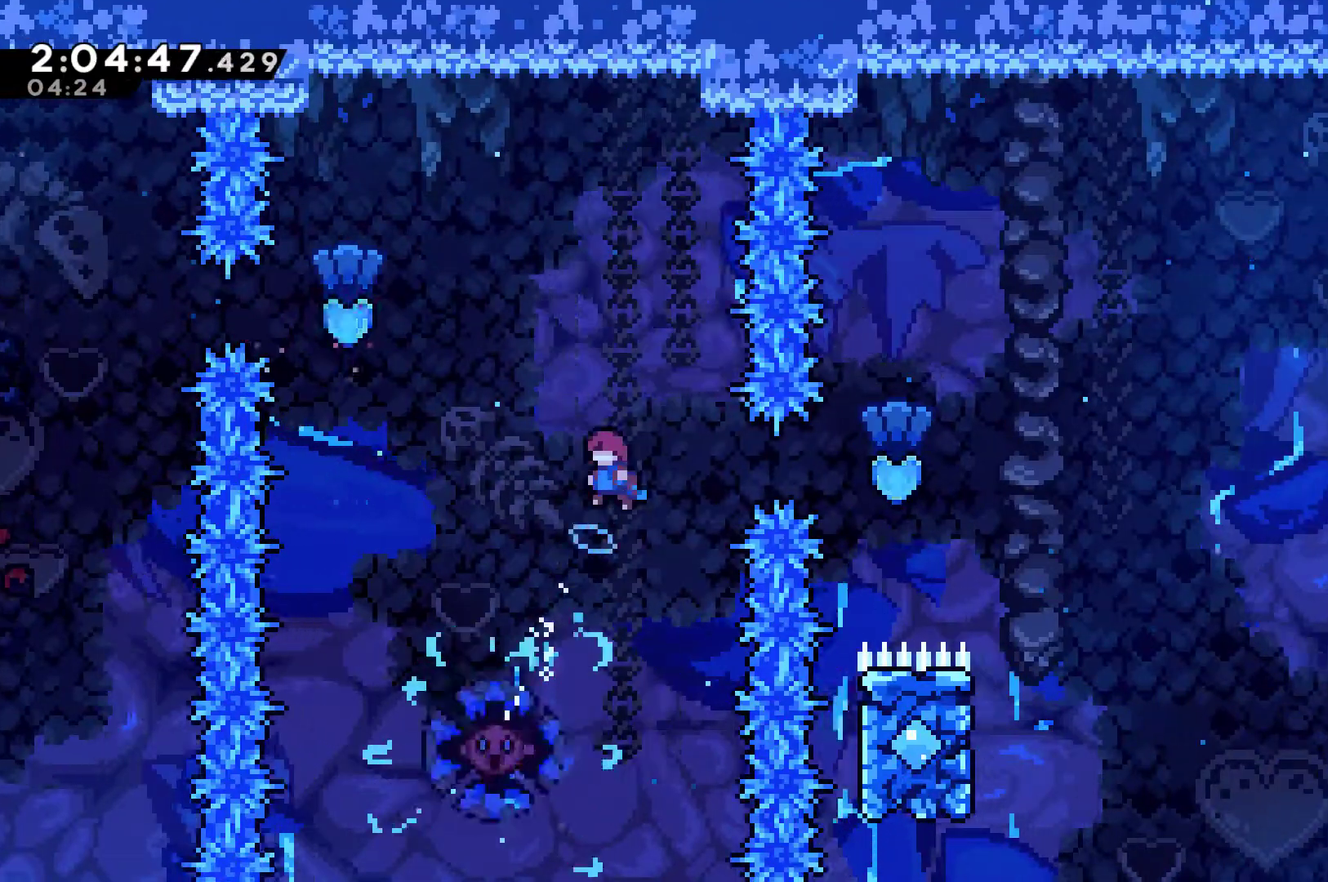
{"buttons": ["DPAD_RIGHT"], "left_stick": "center", "right_stick": "center", "events": [[233, "DPAD_RIGHT", "down"], [333, "X", "down"], [467, "X", "up"]]}
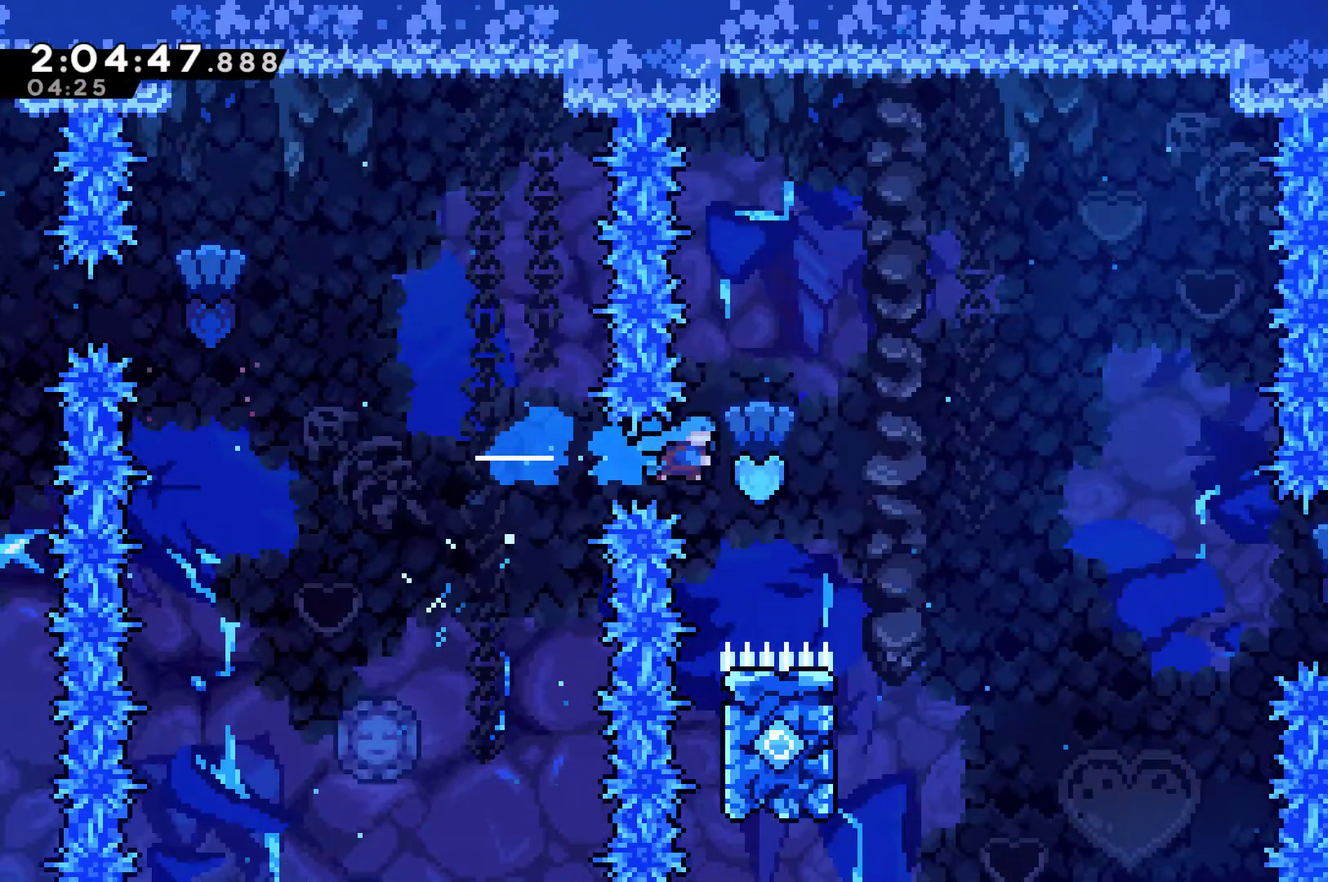
{"buttons": ["R1", "DPAD_UP", "DPAD_LEFT"], "left_stick": "center", "right_stick": "center", "events": [[333, "DPAD_RIGHT", "up"], [367, "DPAD_LEFT", "down"], [367, "DPAD_UP", "down"], [400, "R1", "down"]]}
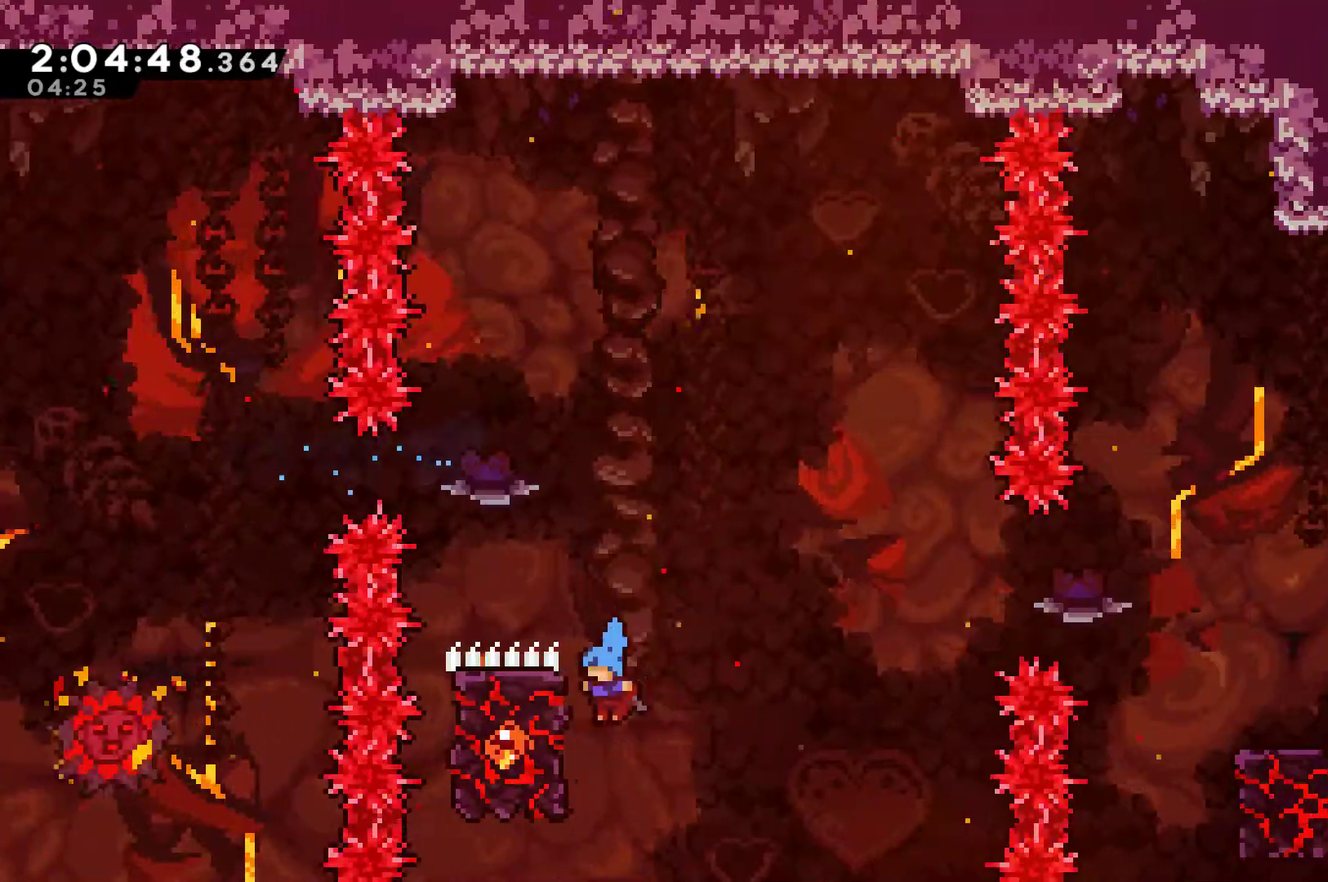
{"buttons": ["R1", "DPAD_RIGHT"], "left_stick": "center", "right_stick": "center", "events": [[167, "DPAD_UP", "up"], [200, "DPAD_LEFT", "up"], [433, "DPAD_RIGHT", "down"]]}
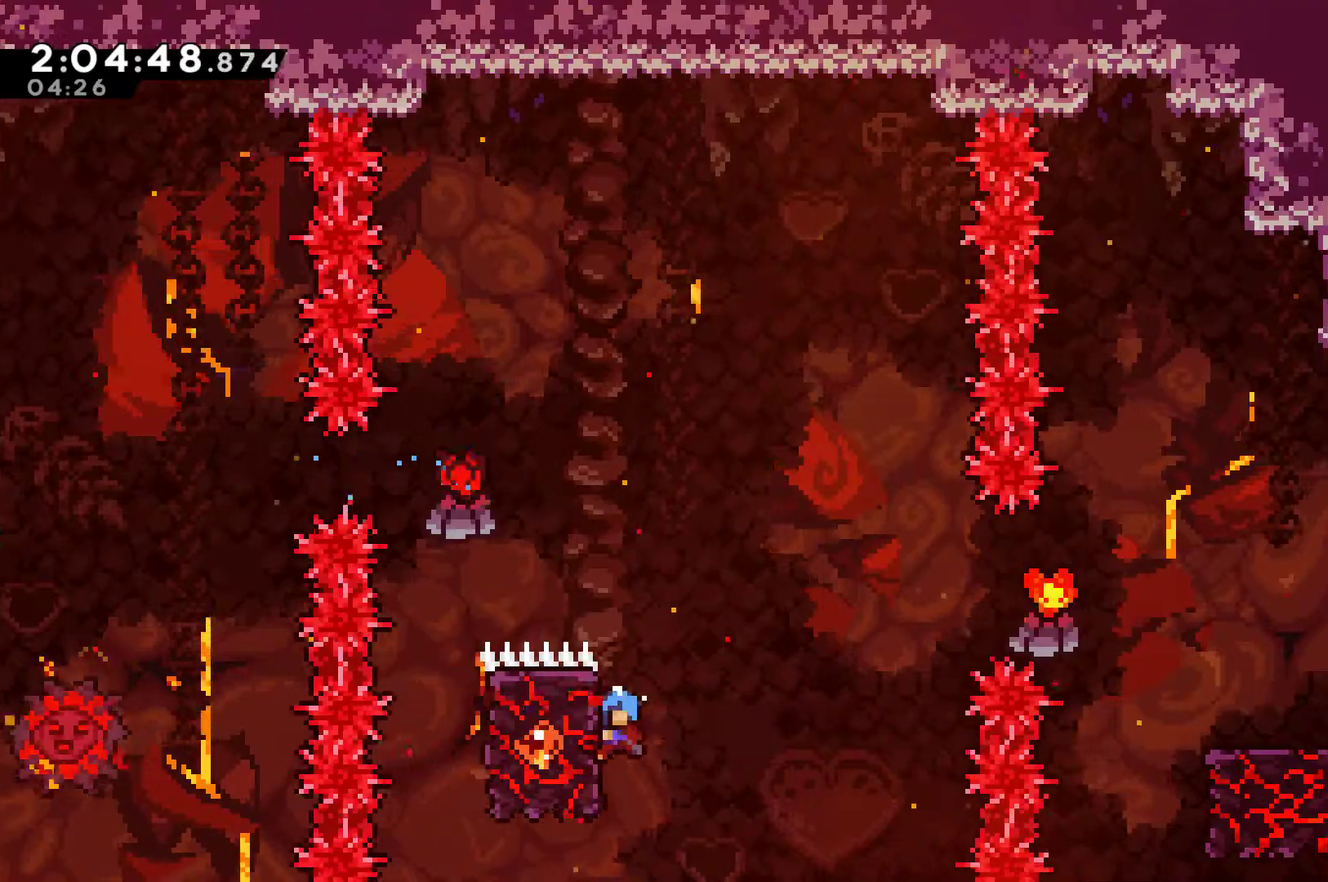
{"buttons": ["A", "R1", "DPAD_RIGHT"], "left_stick": "center", "right_stick": "center", "events": [[100, "A", "down"], [200, "A", "up"], [467, "A", "down"]]}
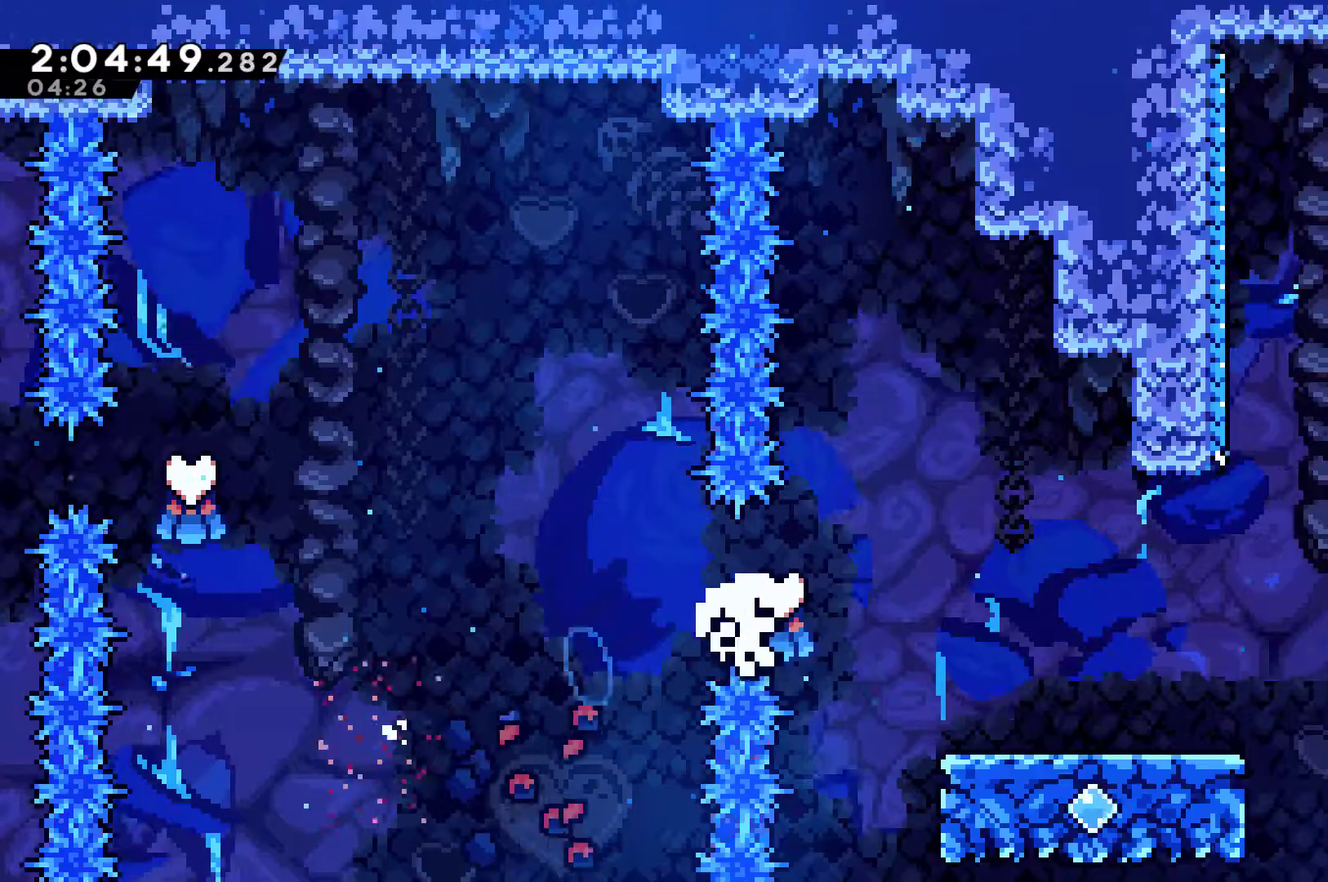
{"buttons": [], "left_stick": "center", "right_stick": "center", "events": [[100, "A", "up"], [200, "A", "down"], [300, "A", "up"], [300, "DPAD_RIGHT", "up"], [300, "R1", "up"], [400, "A", "down"], [467, "A", "up"]]}
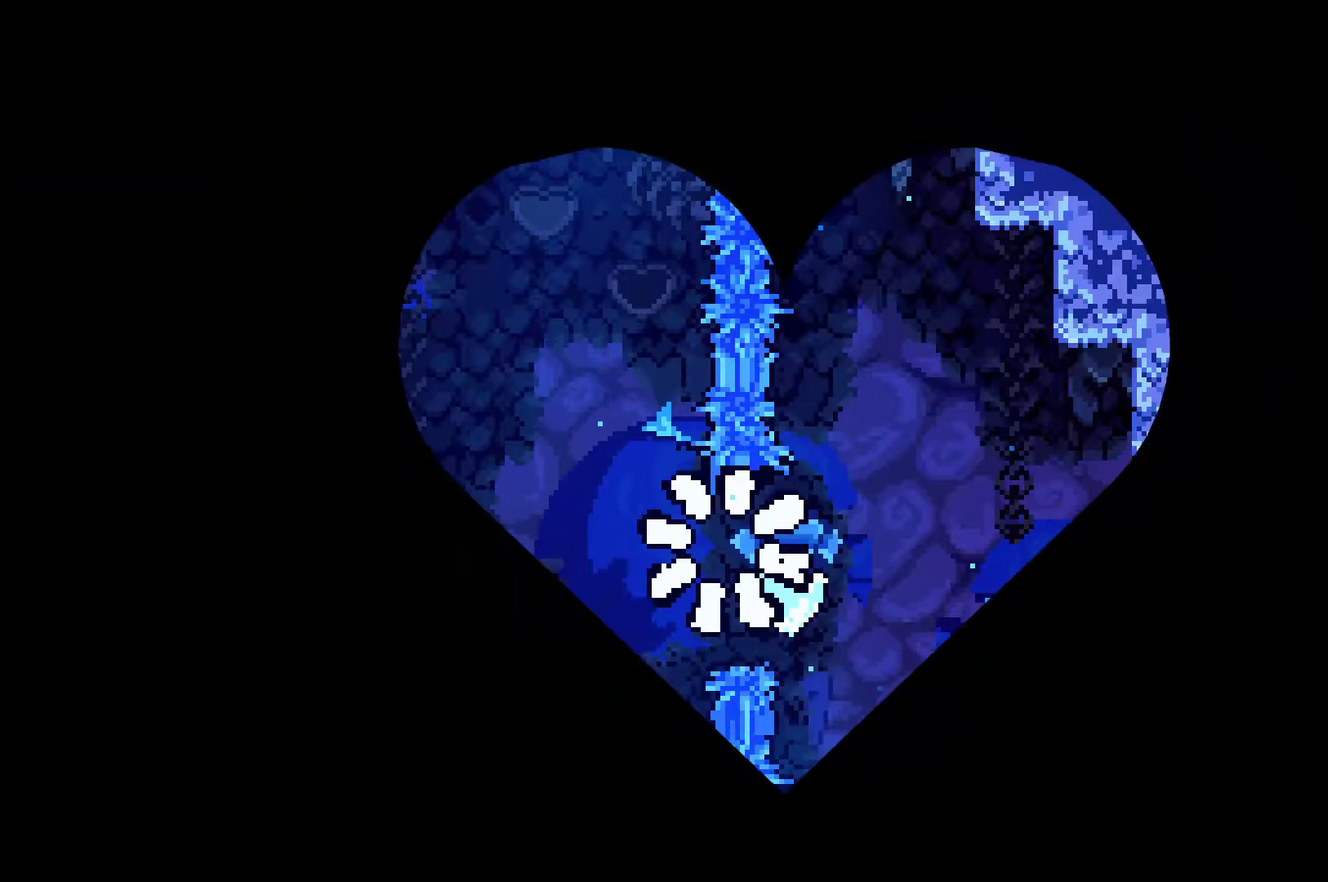
{"buttons": ["DPAD_RIGHT"], "left_stick": "center", "right_stick": "center", "events": [[67, "A", "down"], [167, "A", "up"], [267, "A", "down"], [267, "DPAD_RIGHT", "down"], [333, "A", "up"]]}
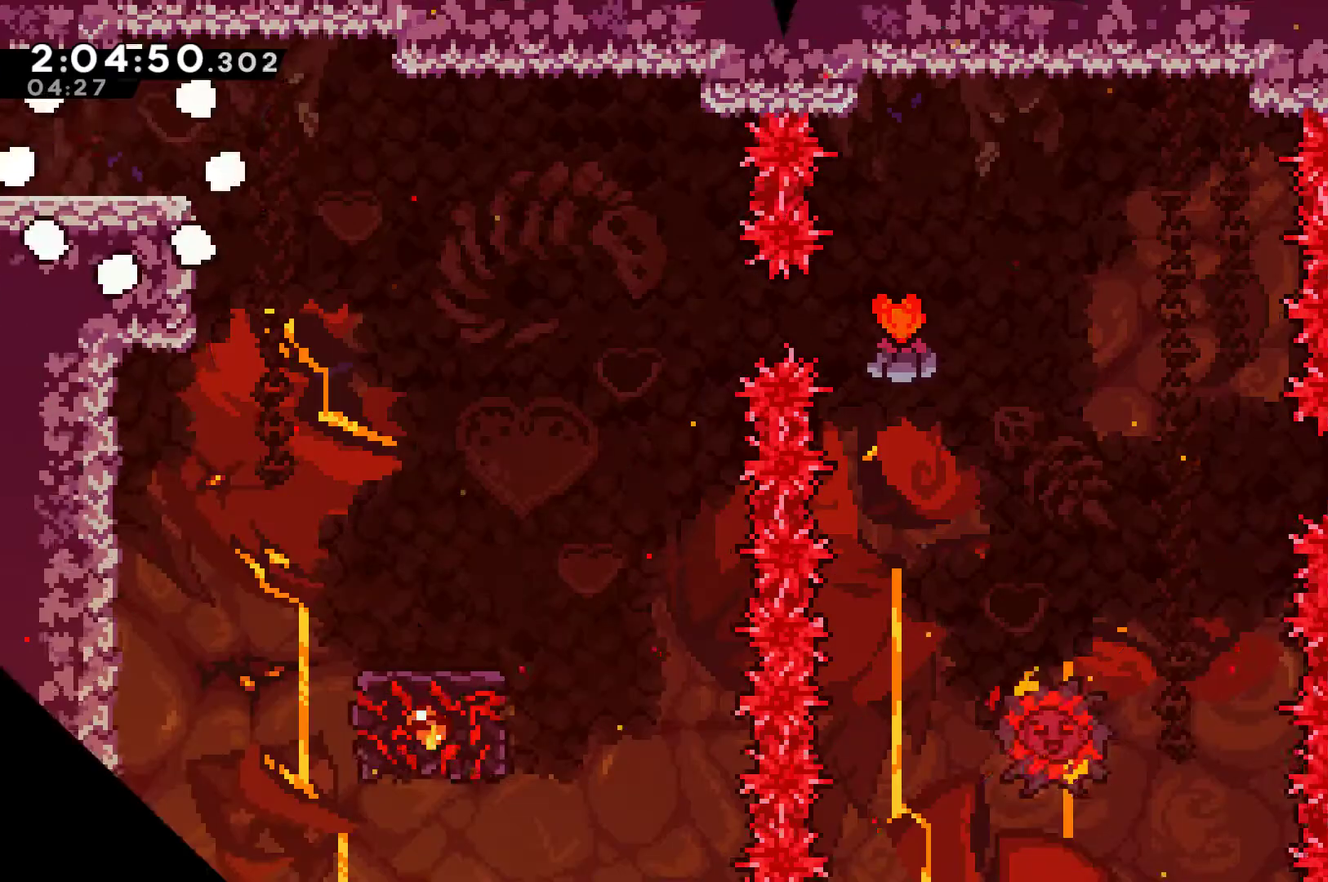
{"buttons": ["DPAD_RIGHT"], "left_stick": "center", "right_stick": "center", "events": []}
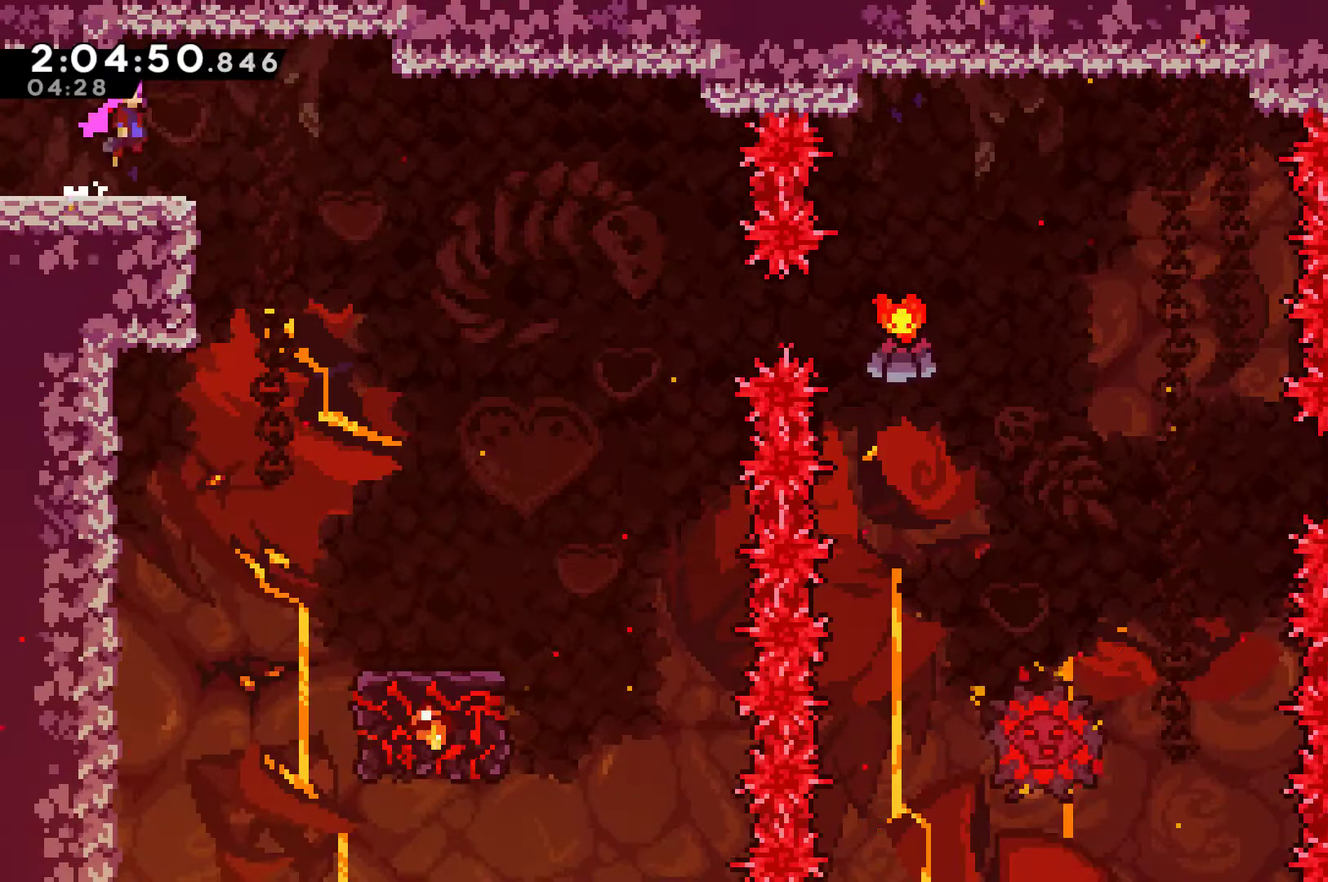
{"buttons": ["DPAD_RIGHT"], "left_stick": "center", "right_stick": "center", "events": []}
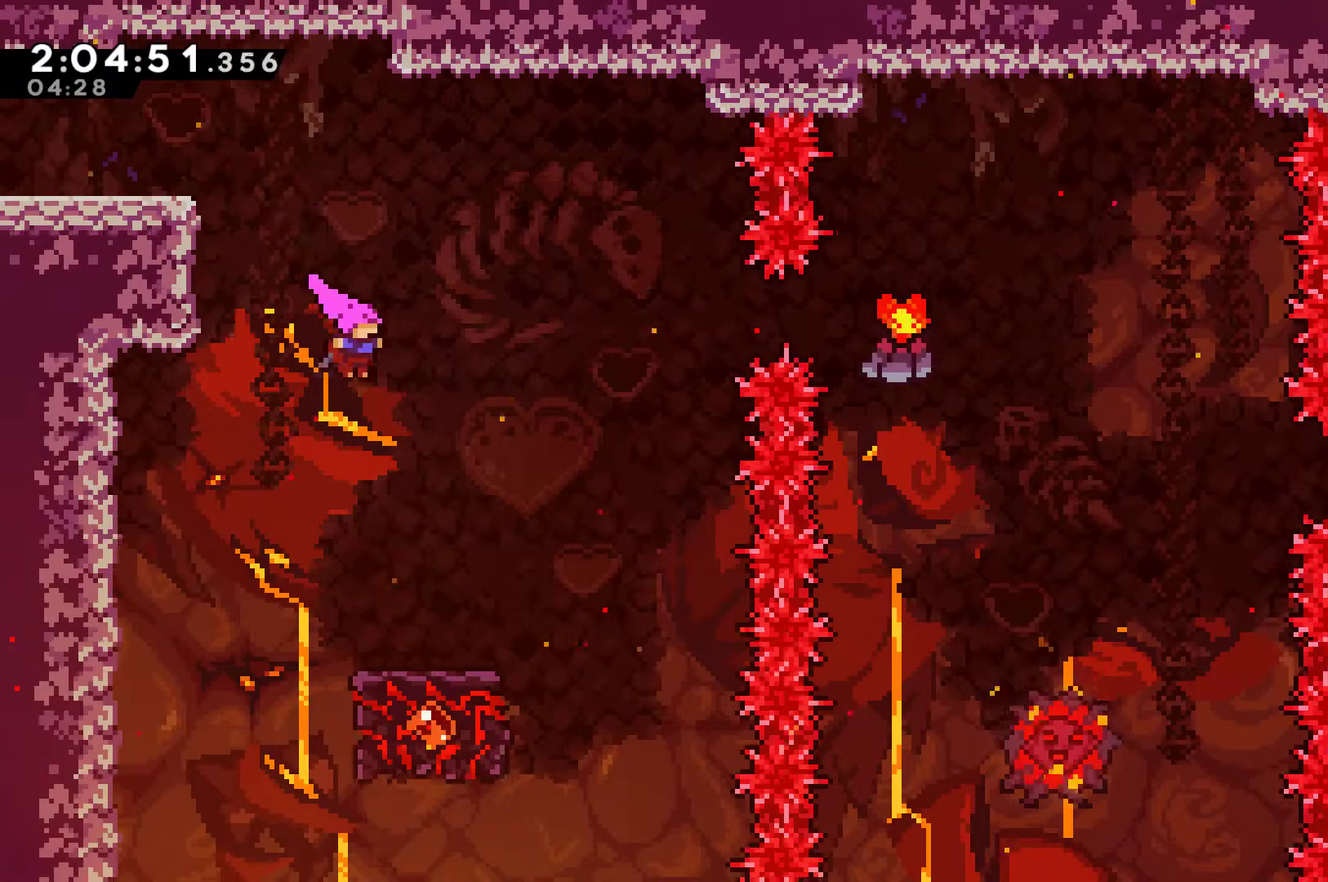
{"buttons": [], "left_stick": "center", "right_stick": "center", "events": [[233, "DPAD_RIGHT", "up"]]}
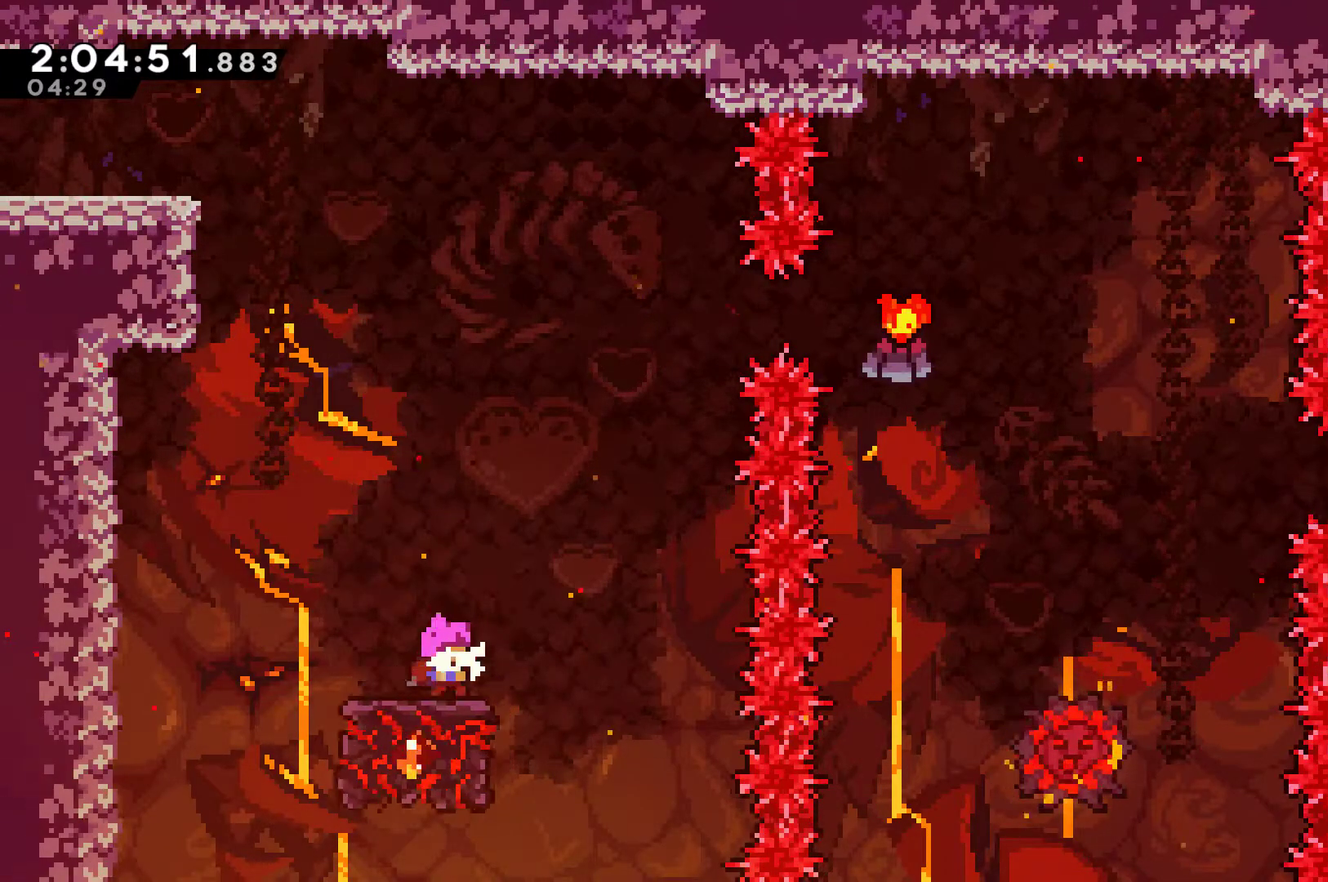
{"buttons": ["DPAD_RIGHT"], "left_stick": "center", "right_stick": "center", "events": [[267, "DPAD_RIGHT", "down"], [367, "A", "down"], [500, "A", "up"]]}
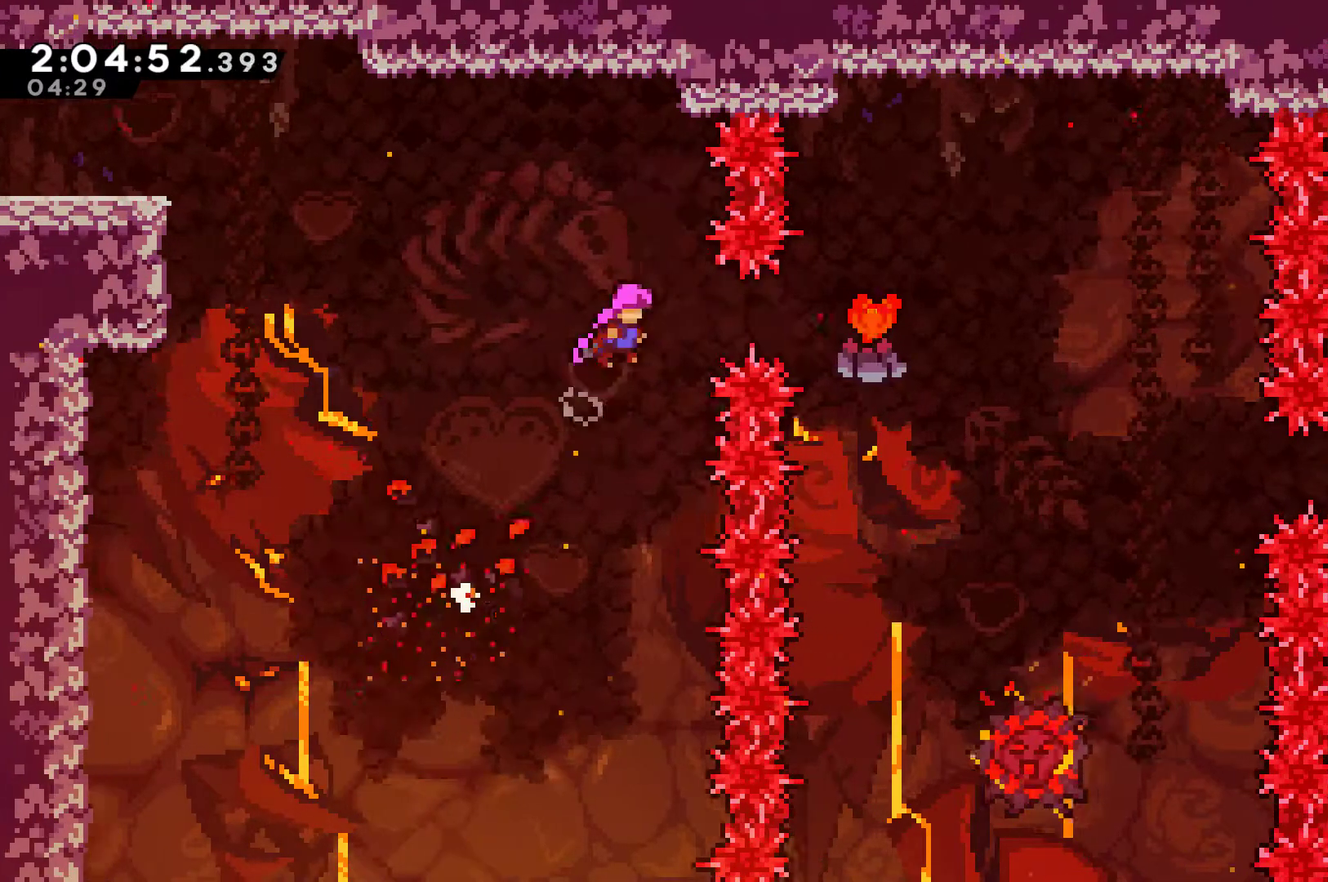
{"buttons": ["DPAD_RIGHT"], "left_stick": "center", "right_stick": "center", "events": [[133, "X", "down"], [233, "X", "up"]]}
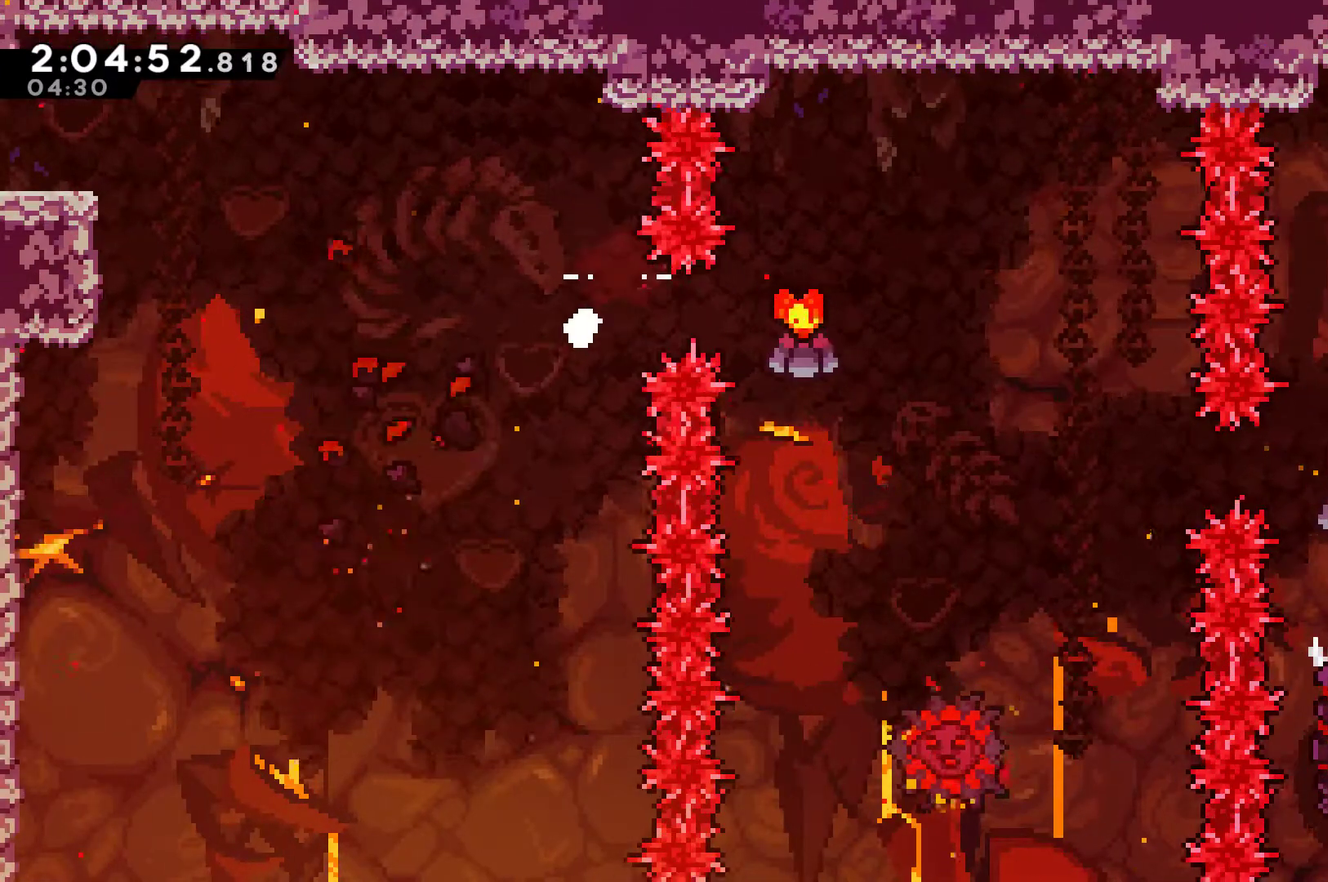
{"buttons": [], "left_stick": "center", "right_stick": "center", "events": [[67, "DPAD_RIGHT", "up"], [233, "A", "down"], [300, "A", "up"], [400, "A", "down"], [467, "A", "up"]]}